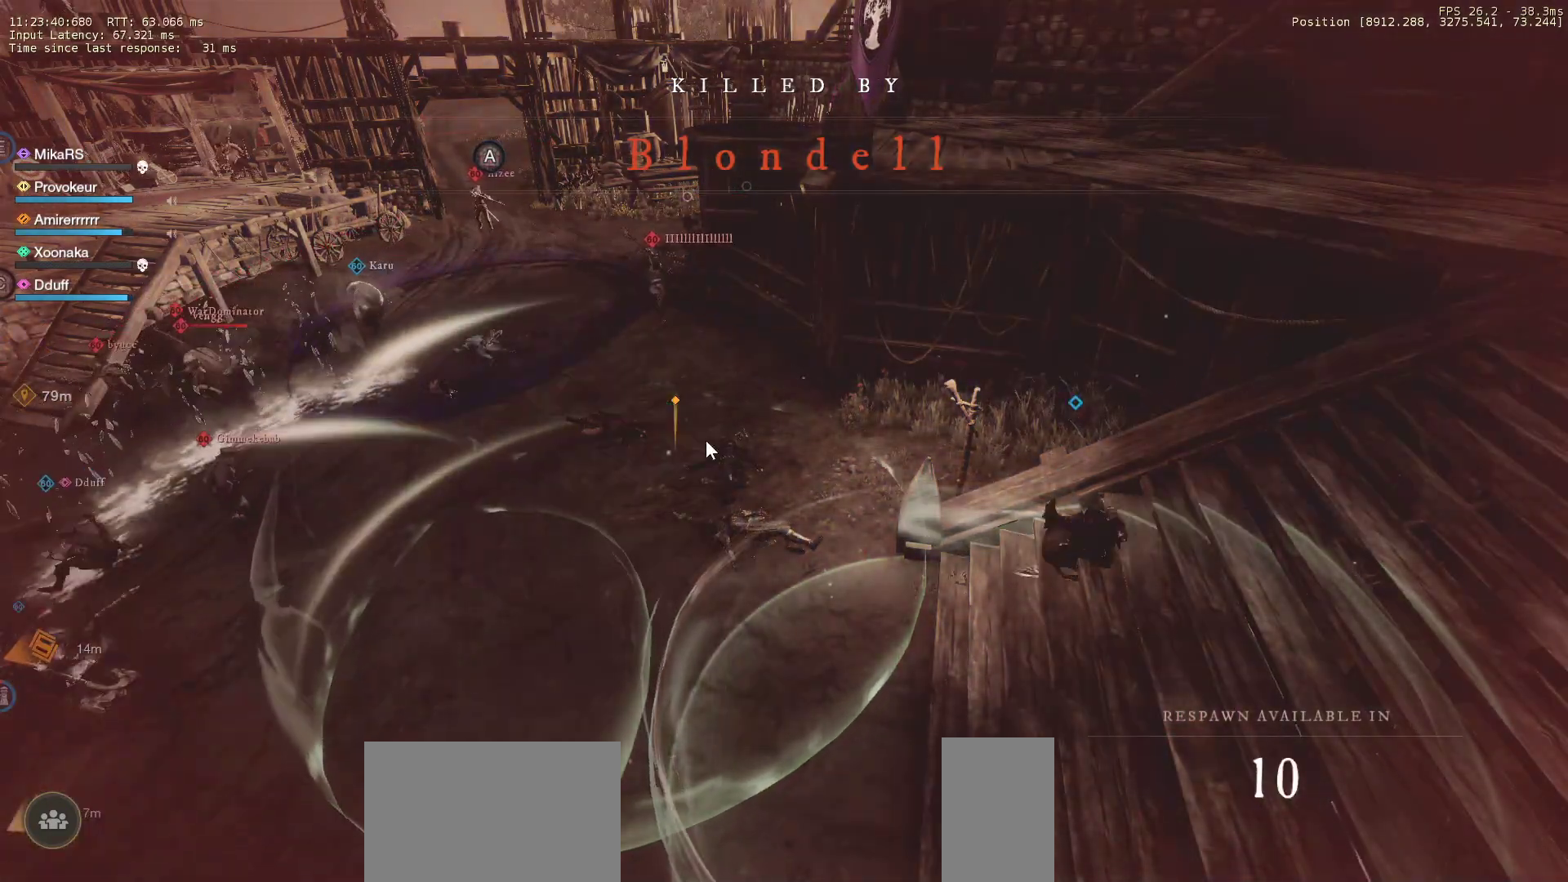
Gameplay with keyboard and mouse; each line is a JSON object with the keys and mouse buttons held at the frame after it. "events" lists presses ("down") and releases ("up") of "a", "ctrl", "d", "e", "f", "q", "r", "s", "shift", "space", "tab", "w", "mouse_left", "mouse_wheel", "mouse_right" and "mouse_mb5" between this image and that frame as [ms after this image, input, new state], when the widget could be followed in between. "mouse_left", "mouse_wheel", "mouse_right", "mouse_mb5" = the "left", "wheel", "right", "mb5" buttons of the "mouse" list. No other keys are recorded. "wheel" means that the mouse wheel is clicked or scrolled. Mouse movement is not recorded. Not read: mouse_mb4.
{"keys": [], "mouse": [], "events": [[83, "mouse_left", "down"], [150, "mouse_left", "up"], [217, "mouse_left", "down"], [300, "mouse_left", "up"]]}
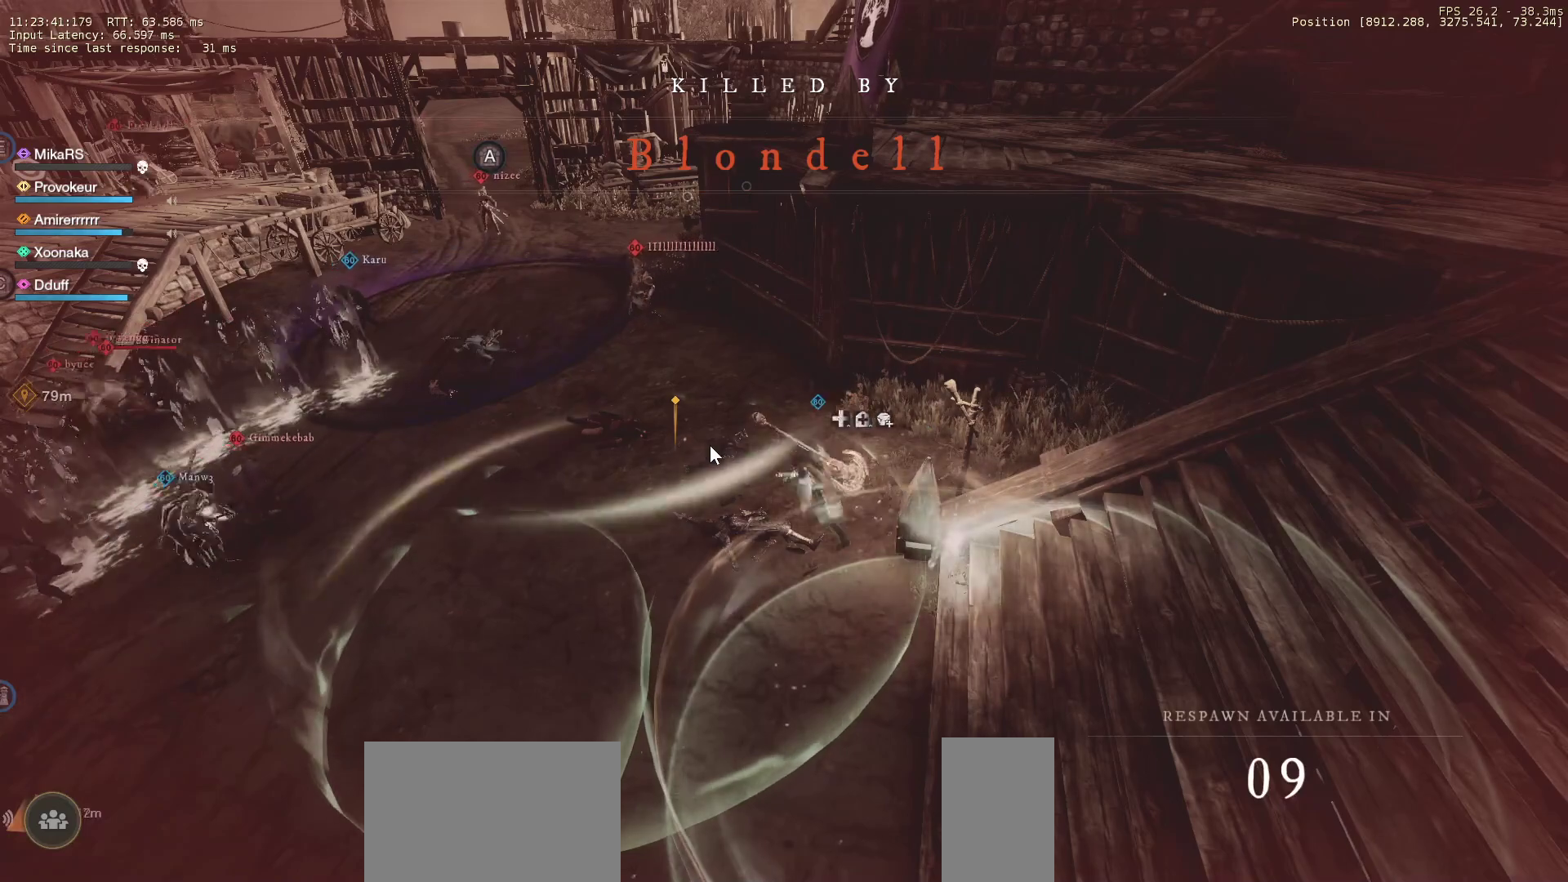
{"keys": [], "mouse": [], "events": [[283, "mouse_left", "down"], [350, "mouse_left", "up"], [417, "mouse_left", "down"], [483, "mouse_left", "up"]]}
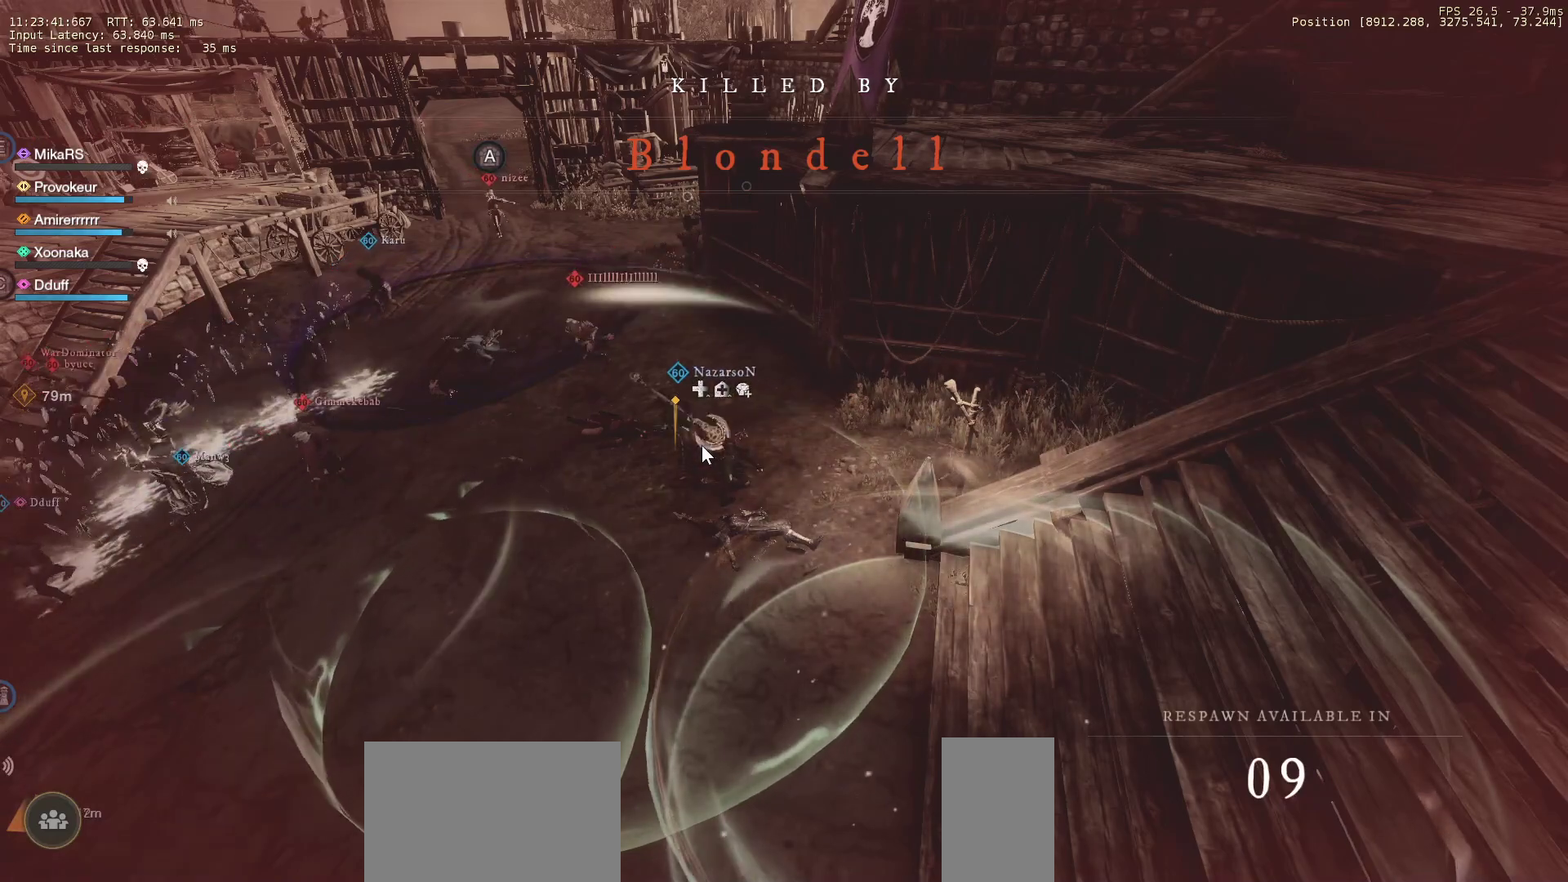
{"keys": [], "mouse": [], "events": [[33, "mouse_left", "down"], [117, "mouse_left", "up"], [200, "mouse_left", "down"], [283, "mouse_left", "up"], [383, "mouse_left", "down"], [467, "mouse_left", "up"]]}
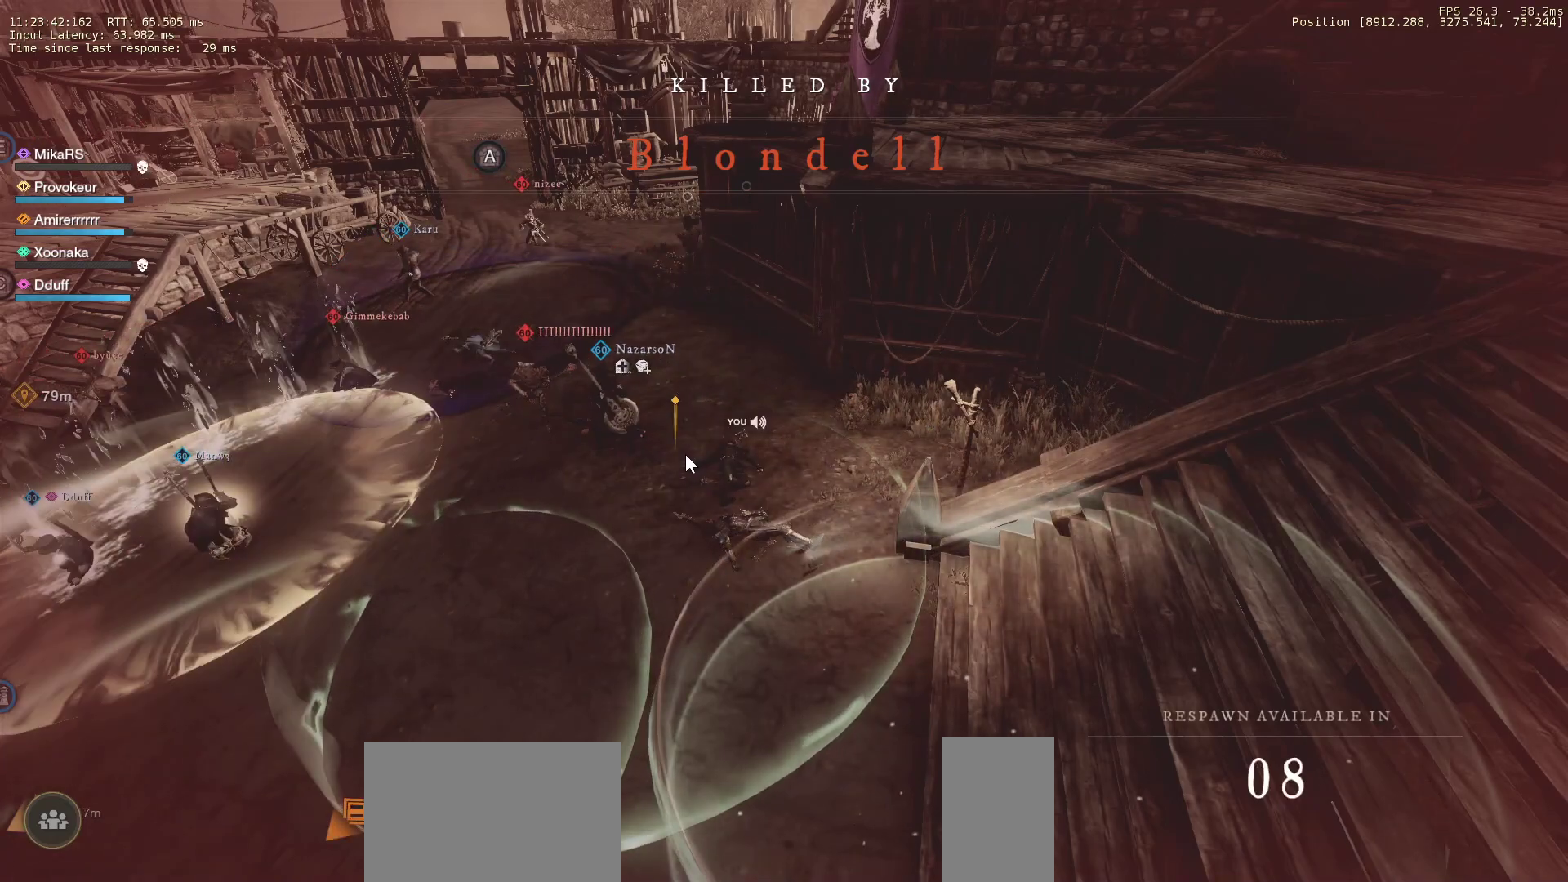
{"keys": [], "mouse": [], "events": [[17, "mouse_left", "down"], [100, "mouse_left", "up"], [150, "mouse_left", "down"], [250, "mouse_left", "up"]]}
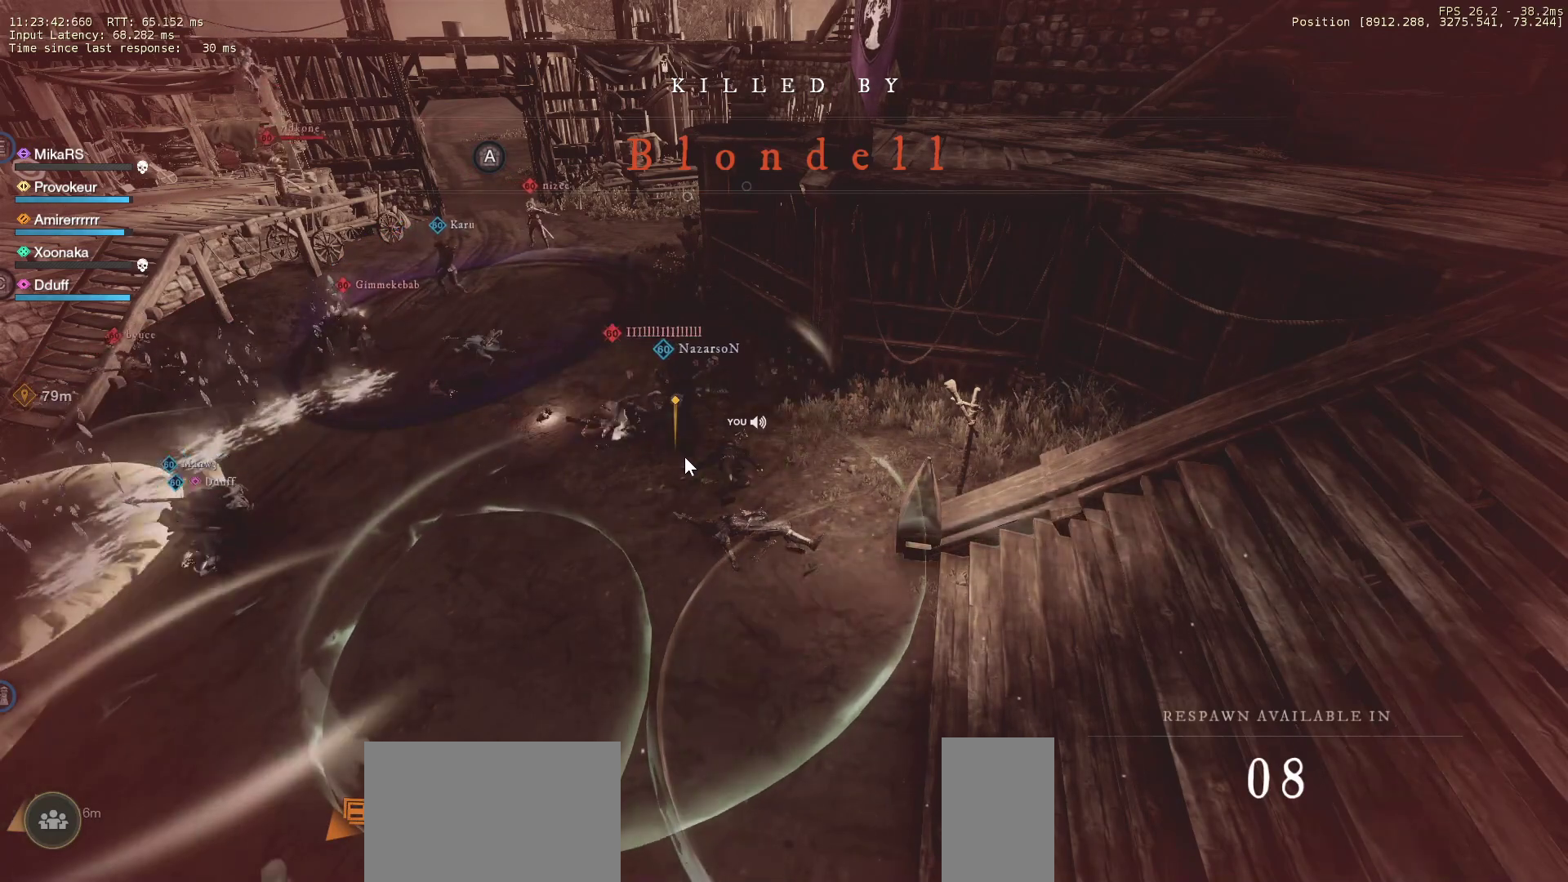
{"keys": [], "mouse": [], "events": []}
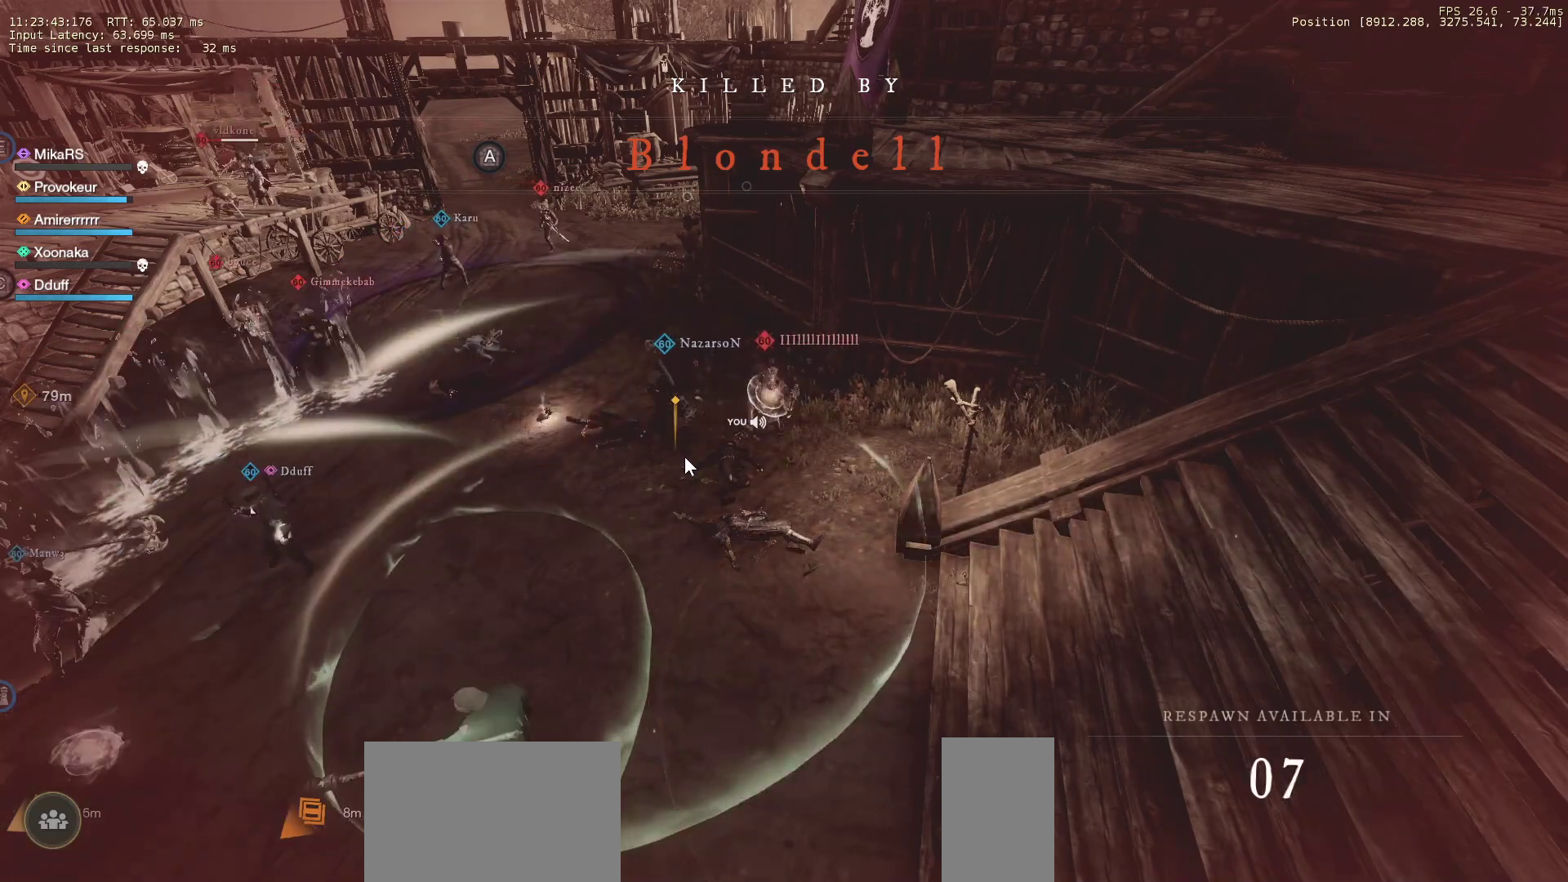
{"keys": [], "mouse": [], "events": []}
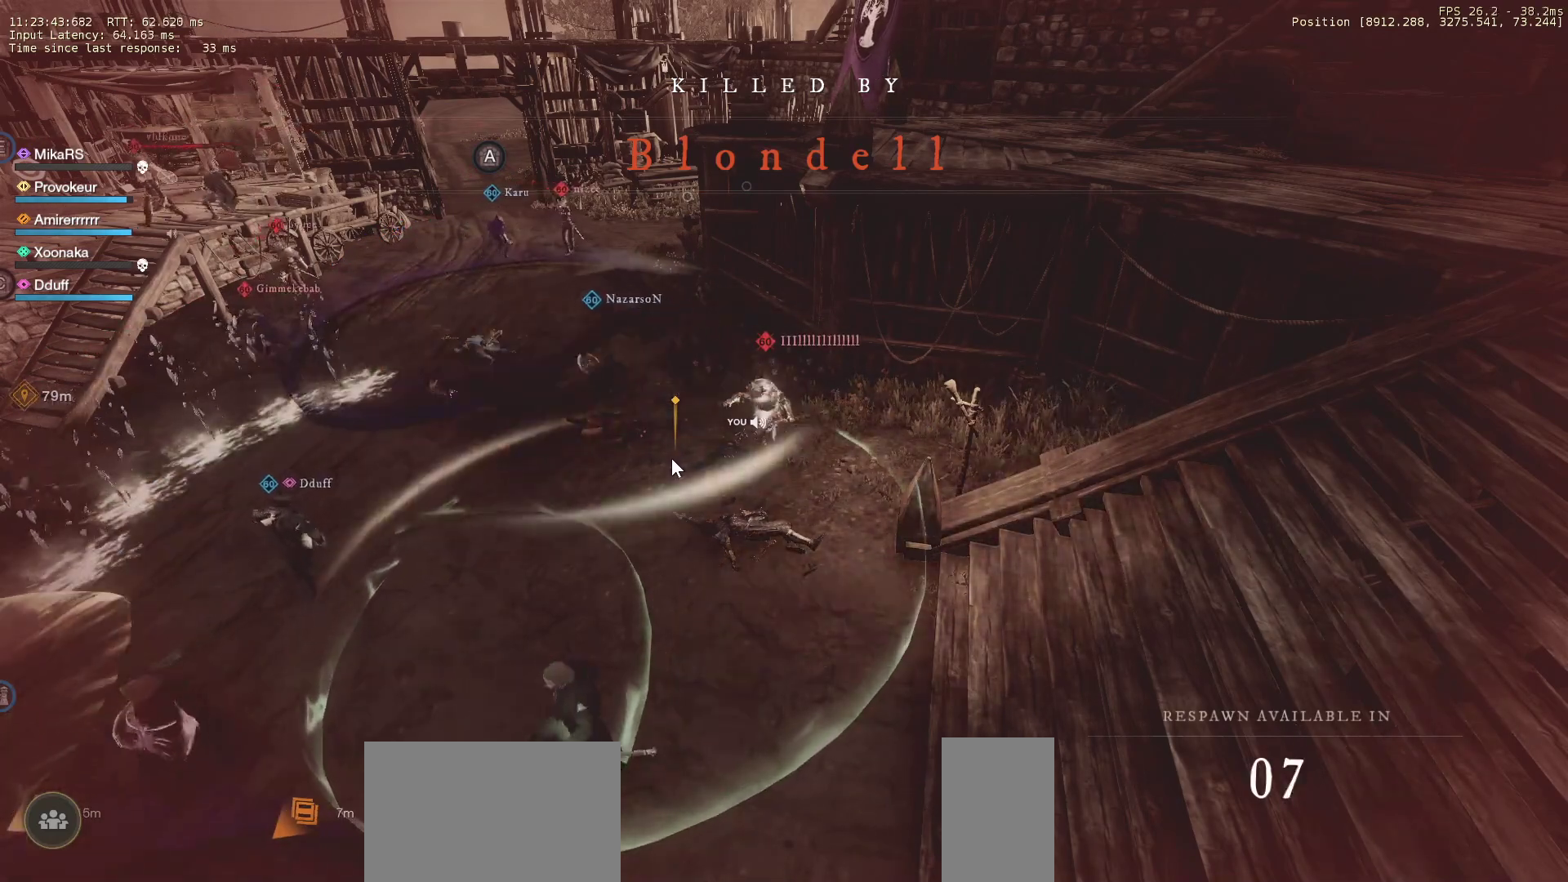
{"keys": [], "mouse": [], "events": []}
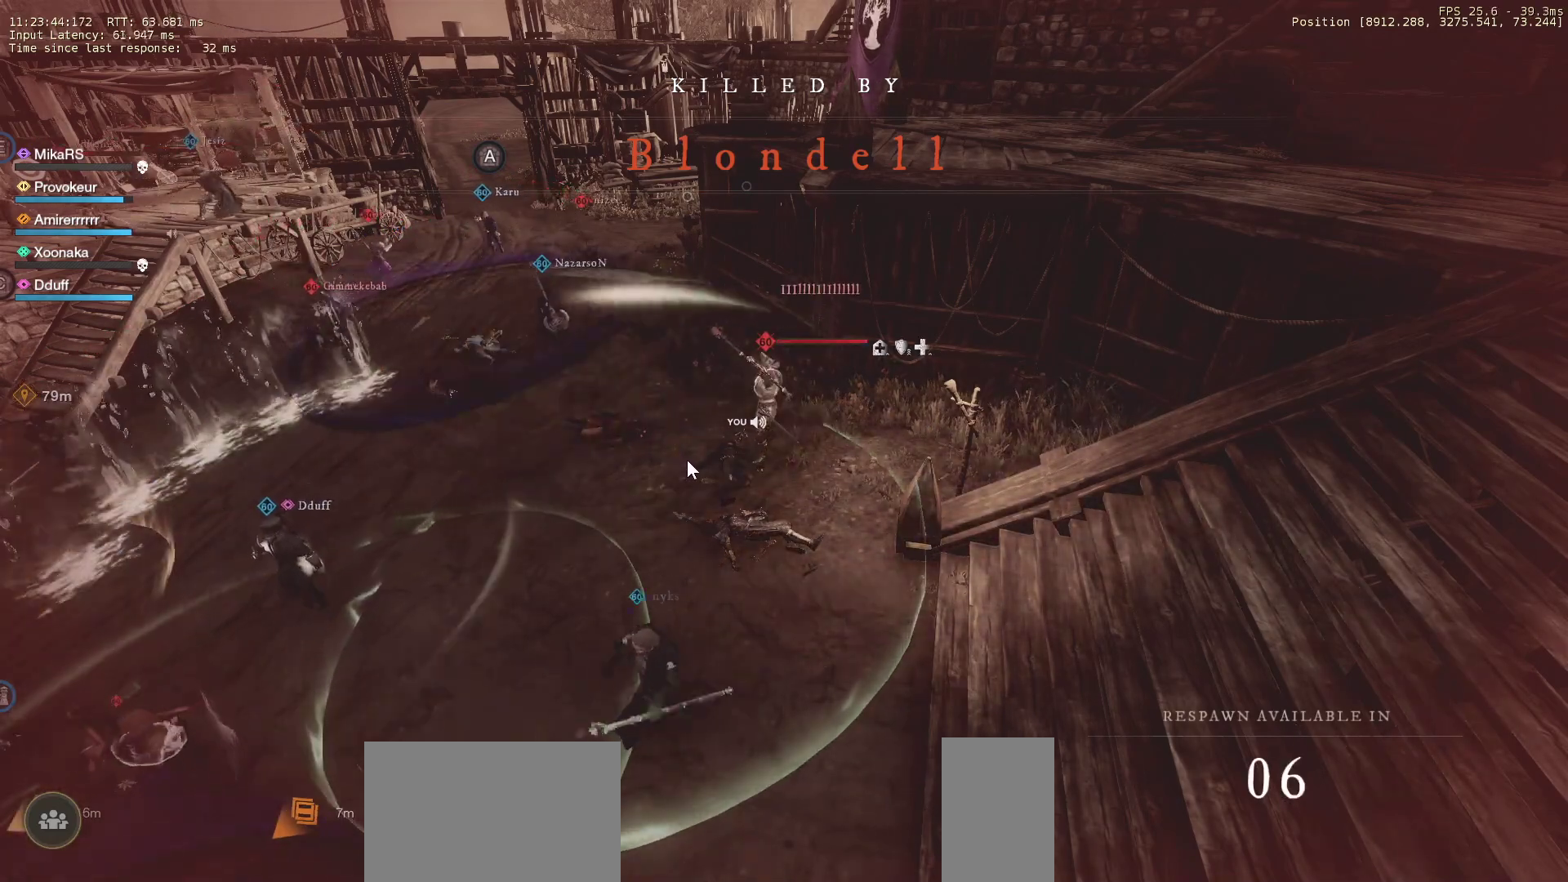
{"keys": [], "mouse": [], "events": []}
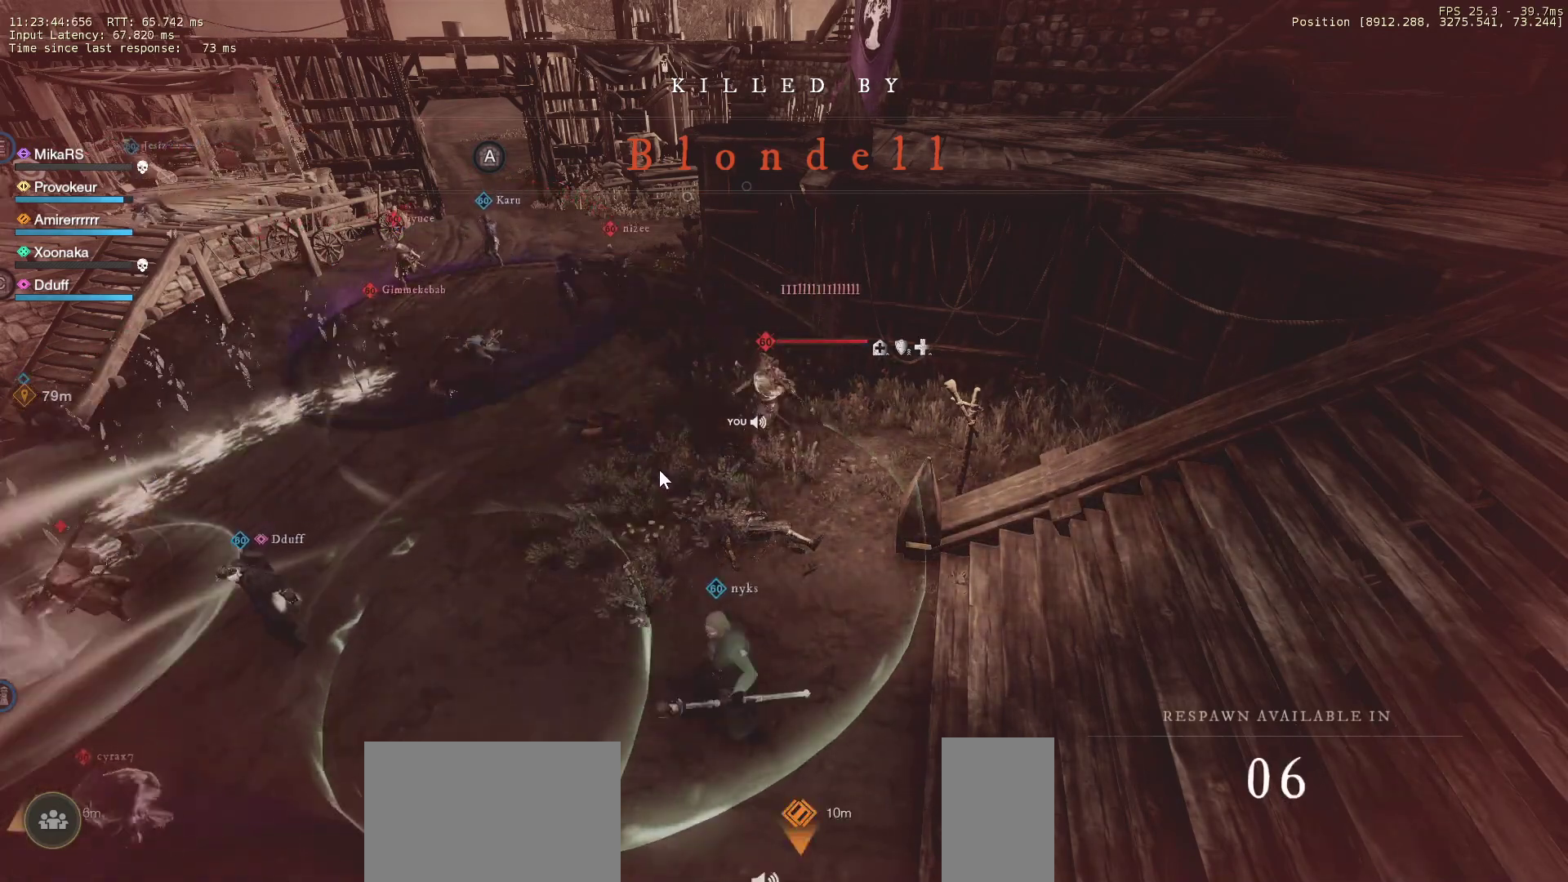
{"keys": [], "mouse": [], "events": []}
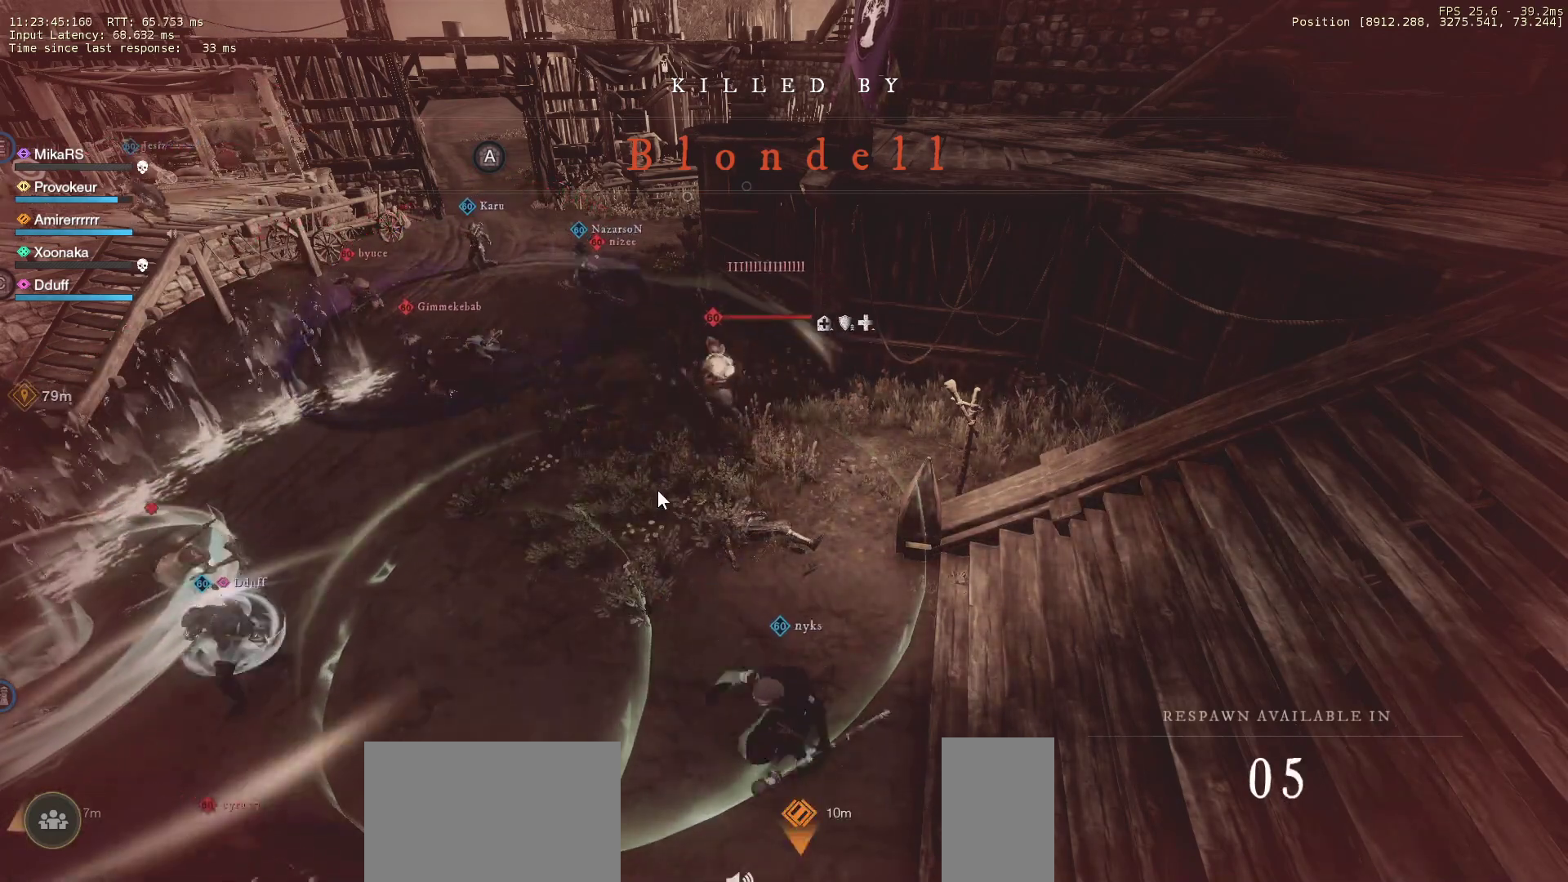
{"keys": [], "mouse": [], "events": [[433, "mouse_left", "down"], [483, "mouse_left", "up"]]}
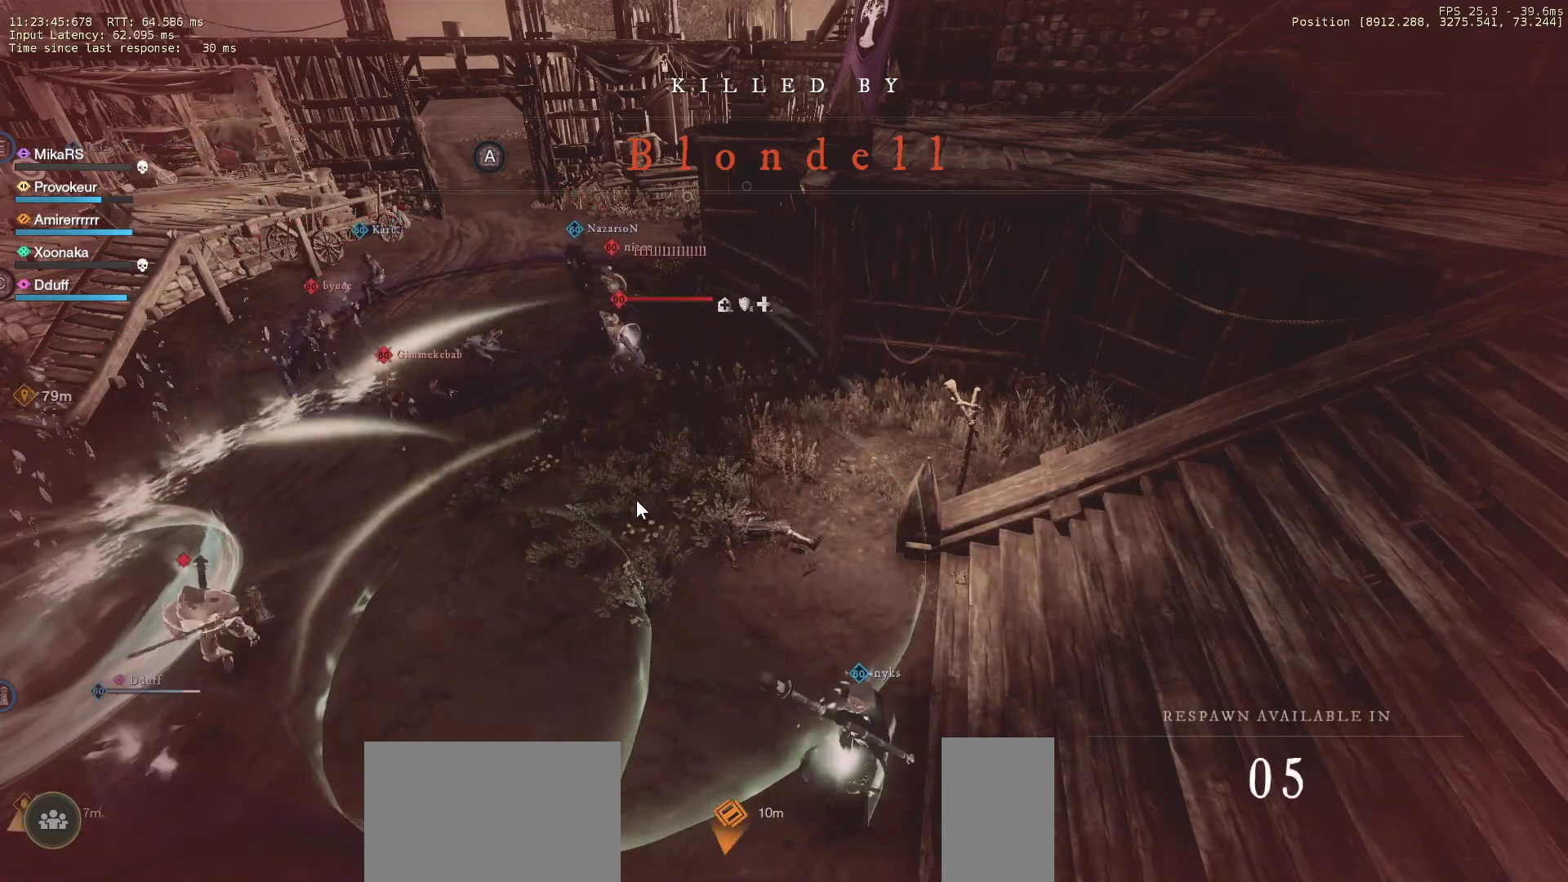
{"keys": [], "mouse": [], "events": [[50, "mouse_left", "down"], [133, "mouse_left", "up"], [183, "mouse_left", "down"], [250, "mouse_left", "up"]]}
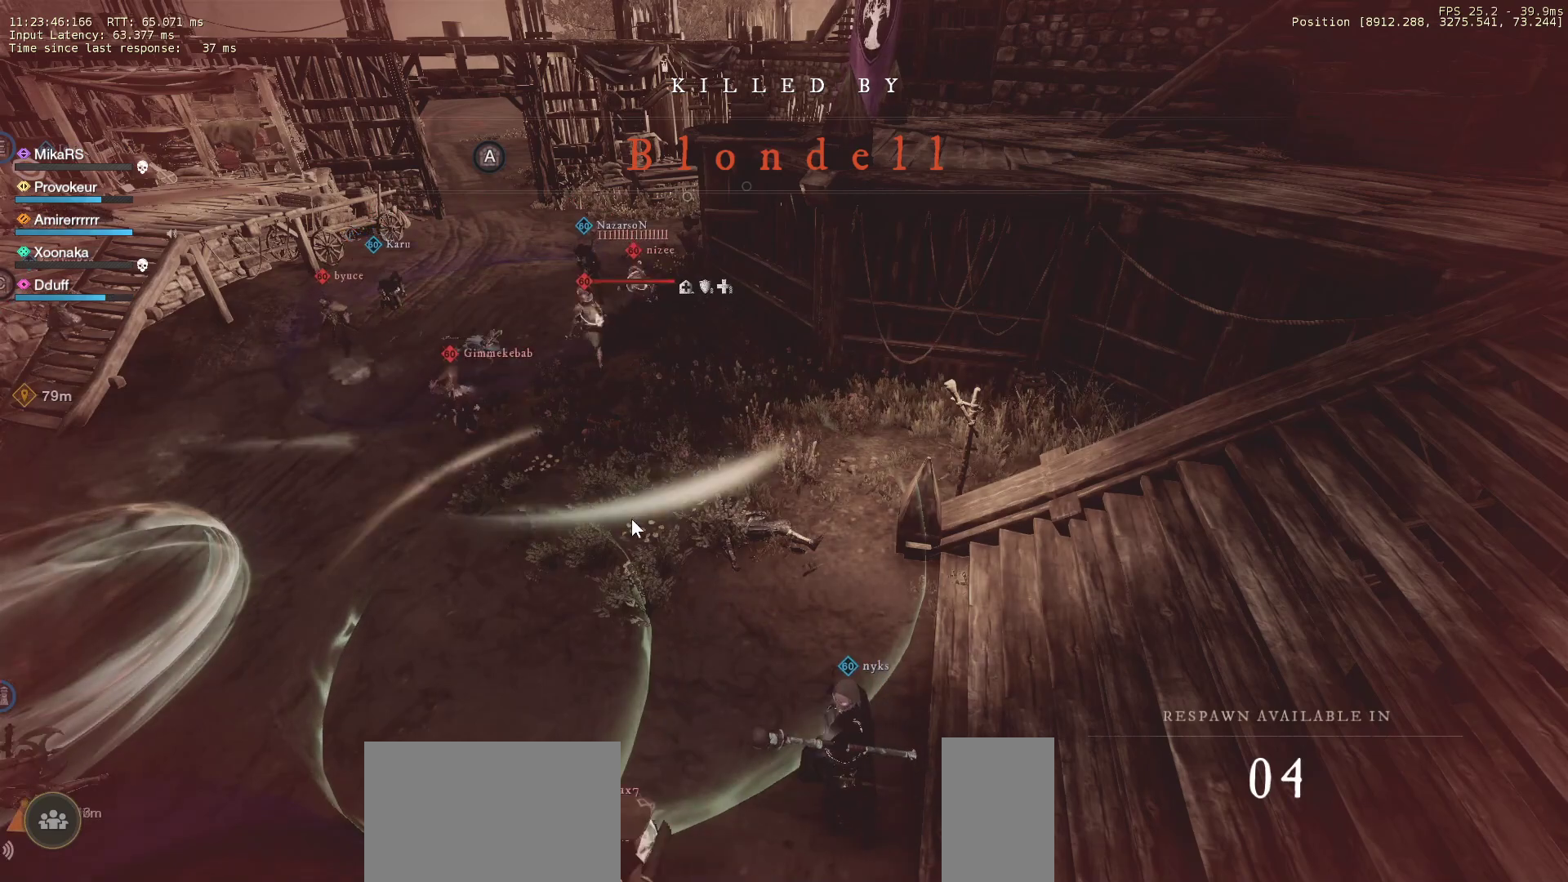
{"keys": [], "mouse": [], "events": [[183, "mouse_left", "down"], [267, "mouse_left", "up"], [317, "mouse_left", "down"], [417, "mouse_left", "up"]]}
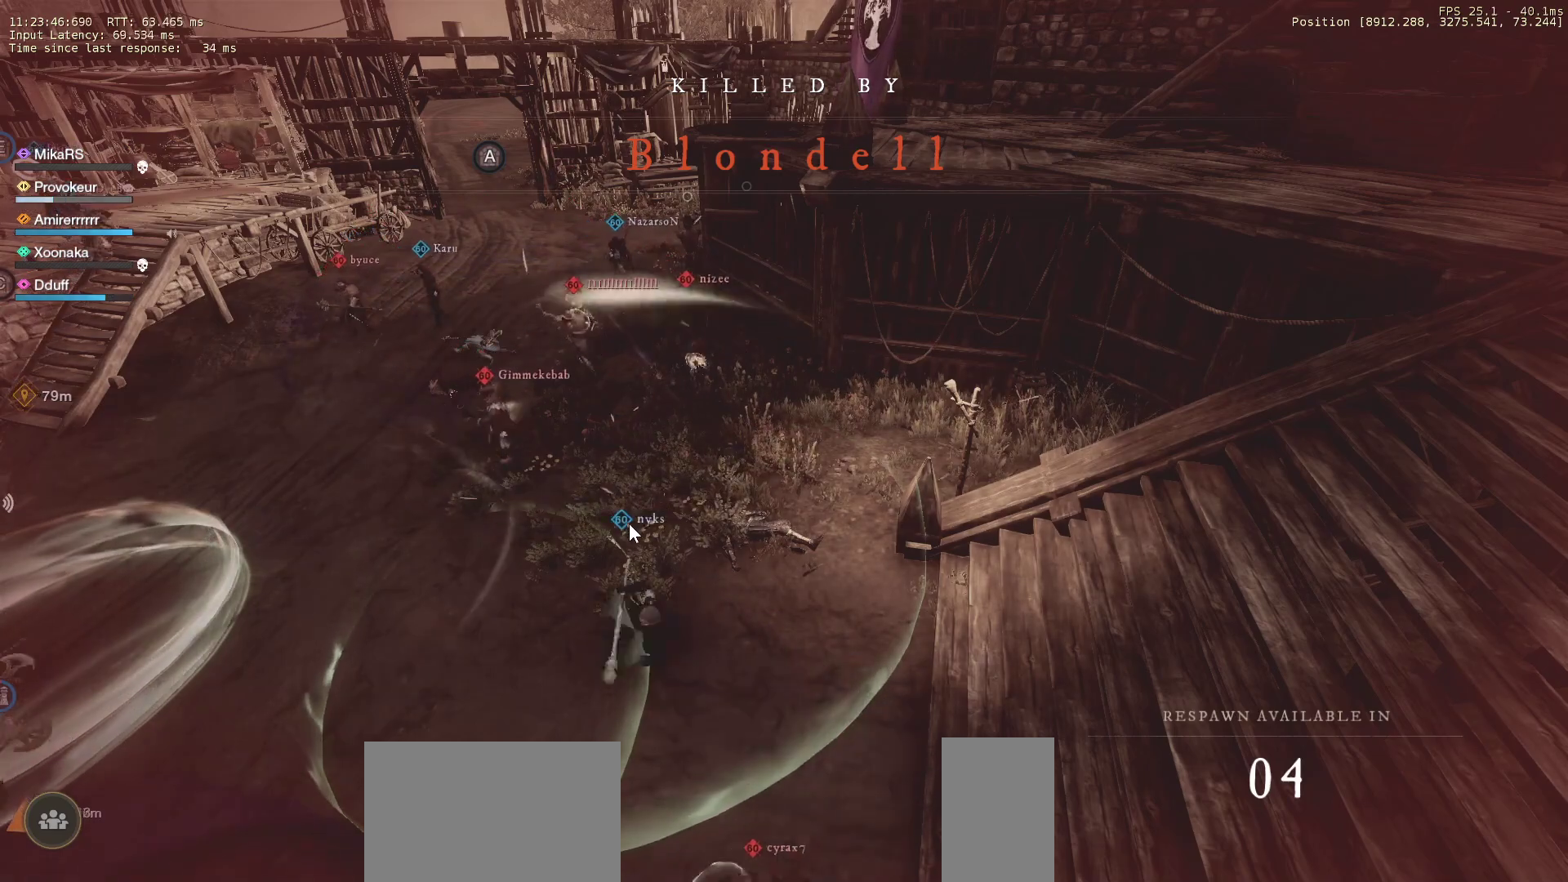
{"keys": [], "mouse": [], "events": []}
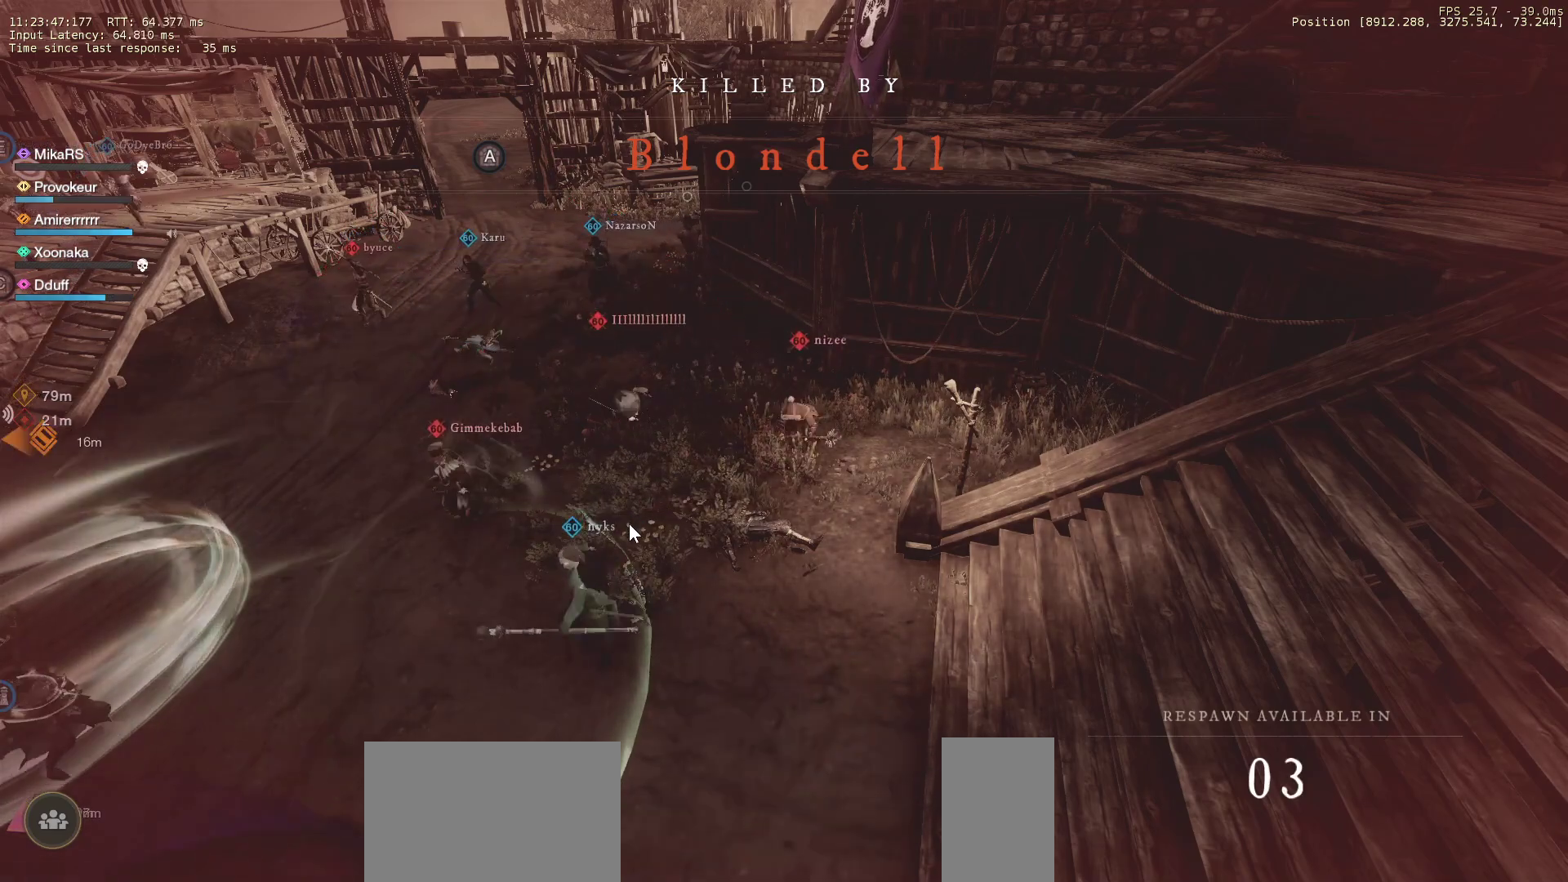
{"keys": [], "mouse": [], "events": []}
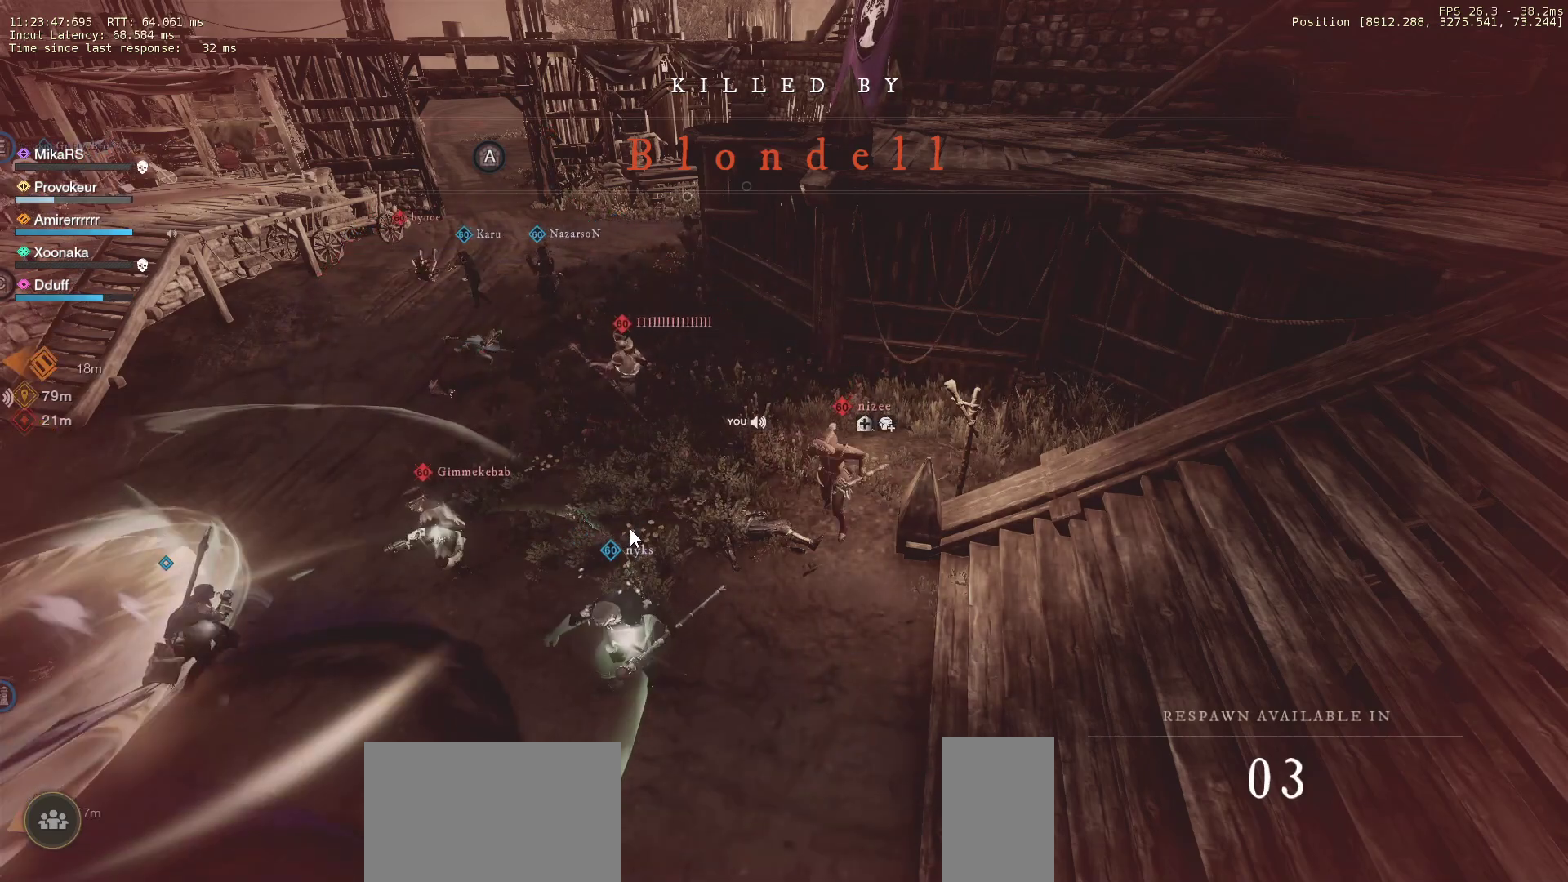
{"keys": [], "mouse": [], "events": []}
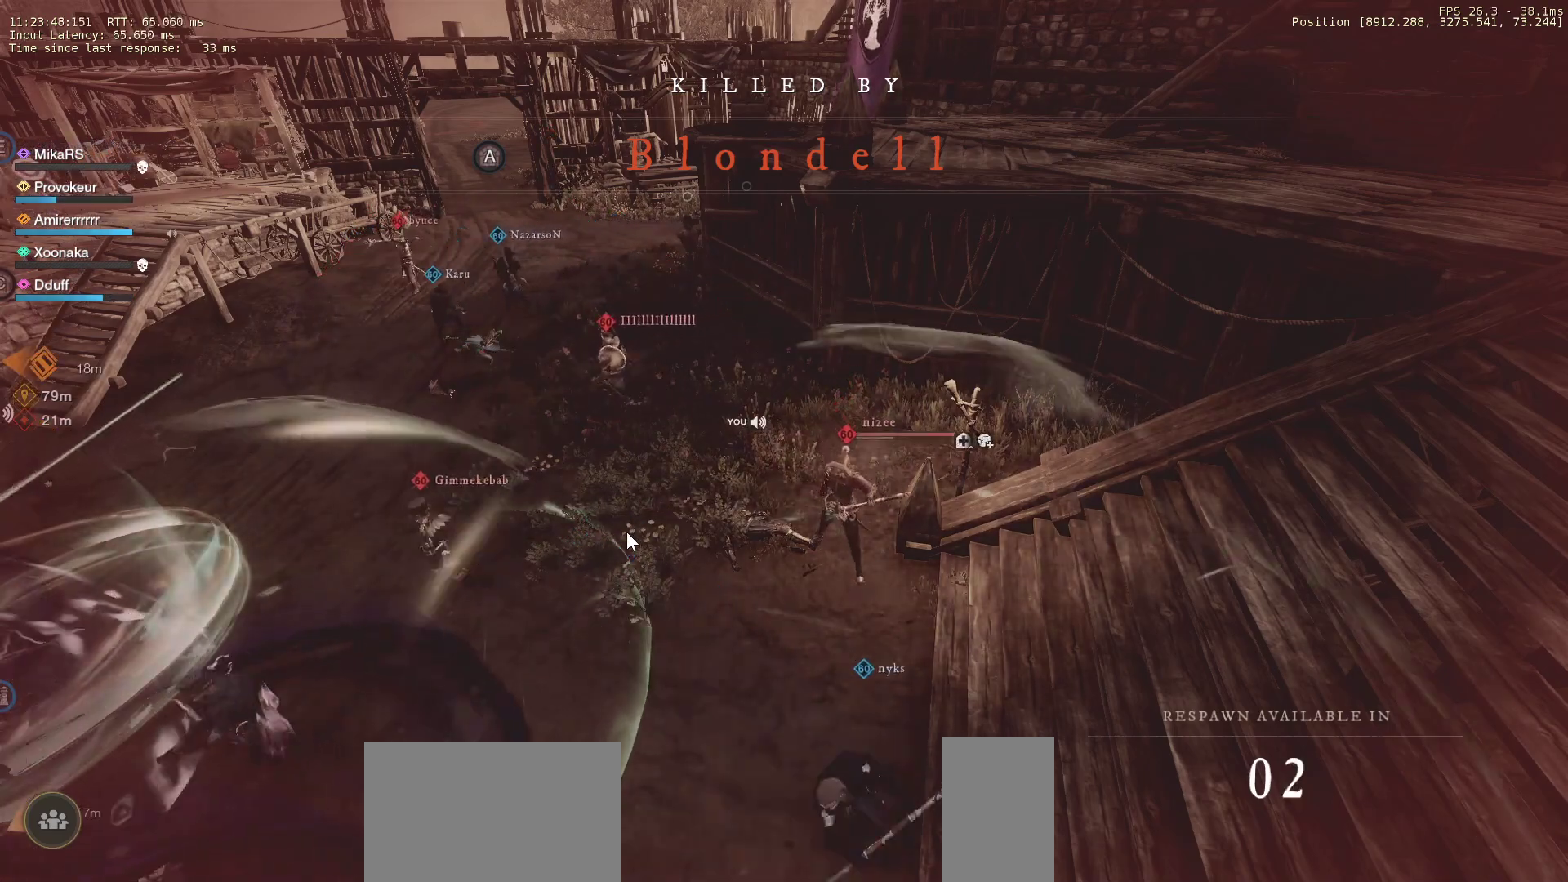
{"keys": [], "mouse": [], "events": []}
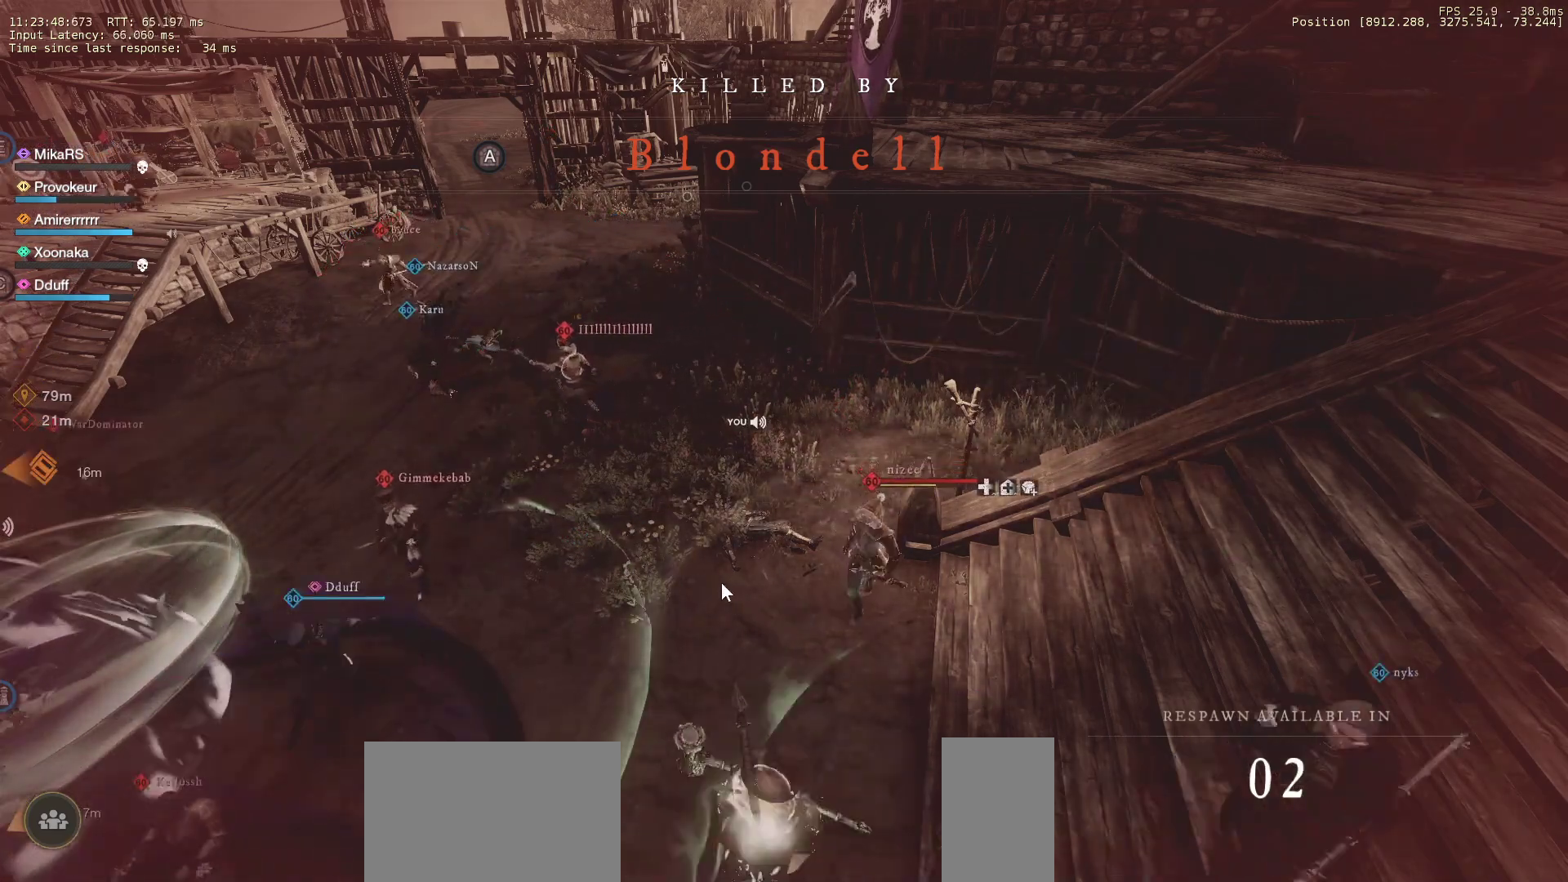
{"keys": [], "mouse": [], "events": []}
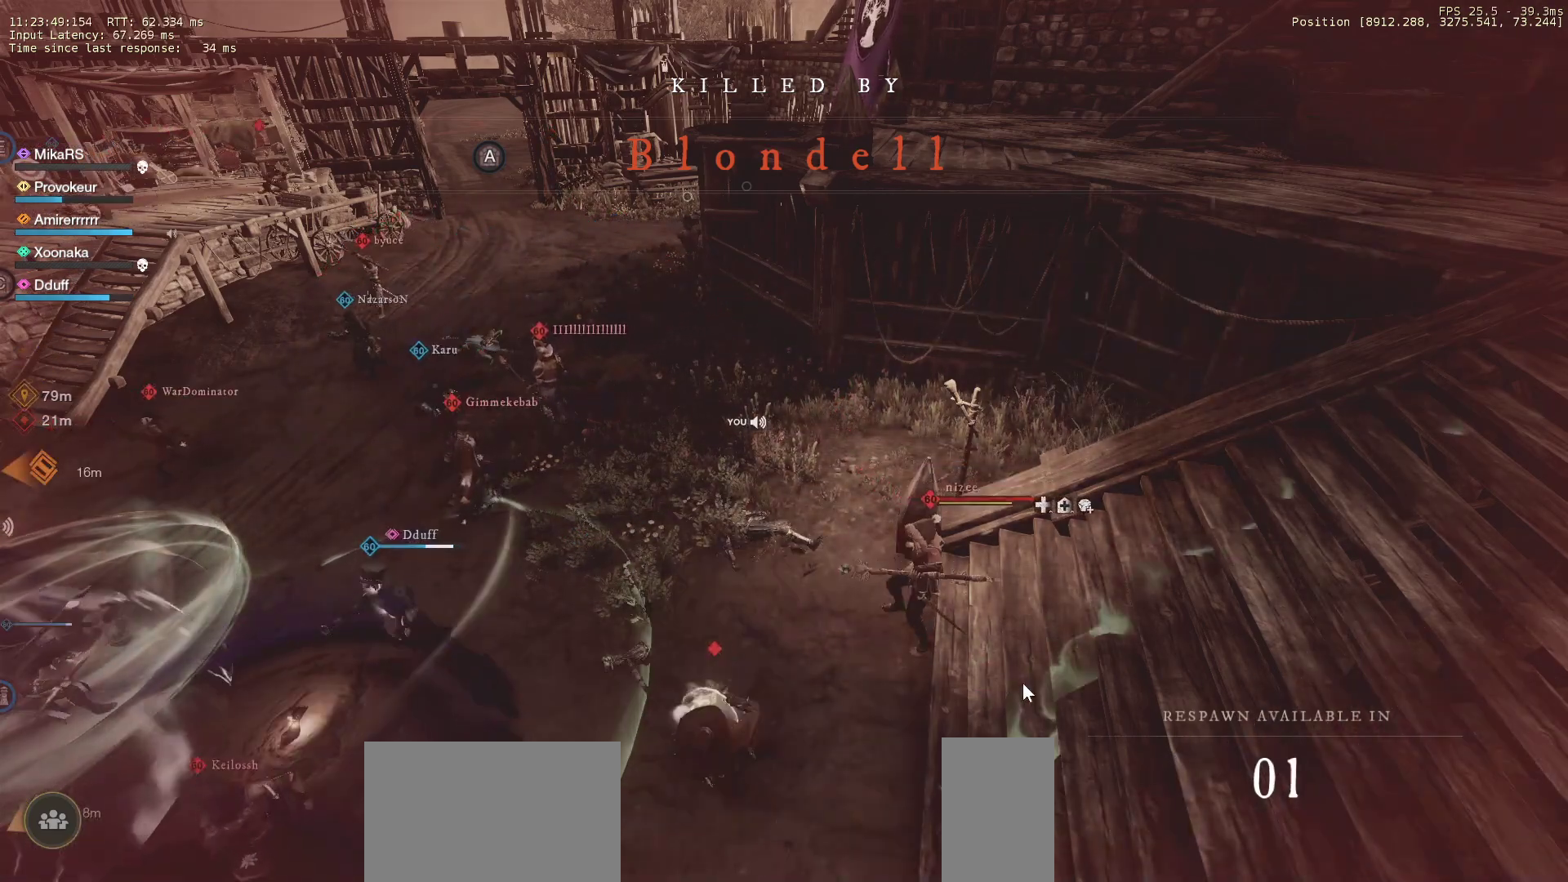
{"keys": [], "mouse": [], "events": []}
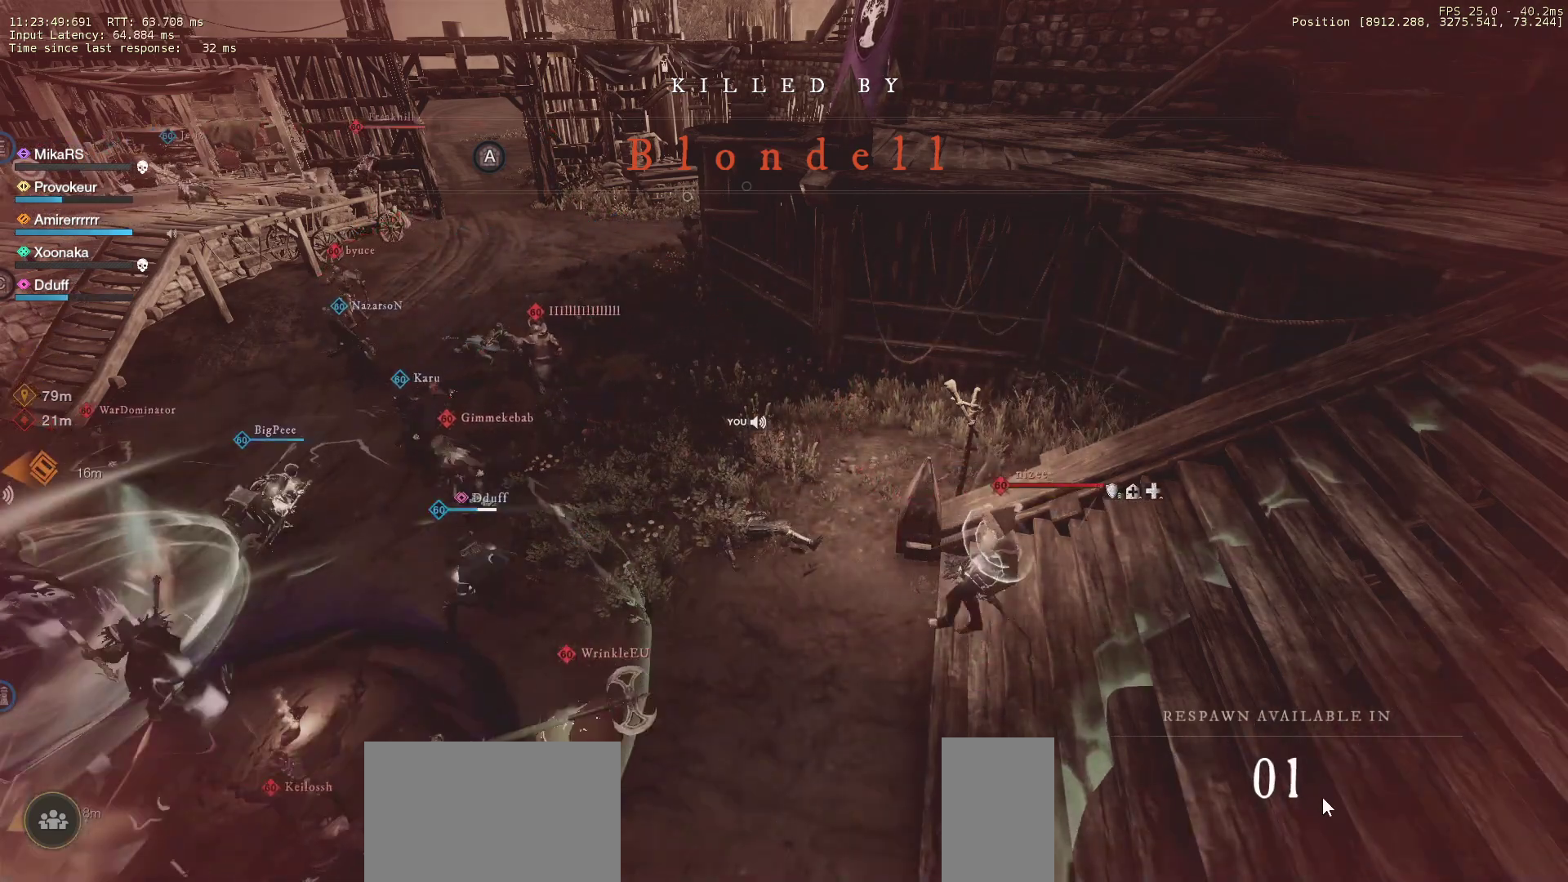
{"keys": ["w"], "mouse": [], "events": [[117, "mouse_left", "down"], [183, "mouse_left", "up"], [250, "mouse_left", "down"], [300, "mouse_left", "up"], [400, "mouse_left", "down"], [433, "w", "down"], [450, "mouse_left", "up"]]}
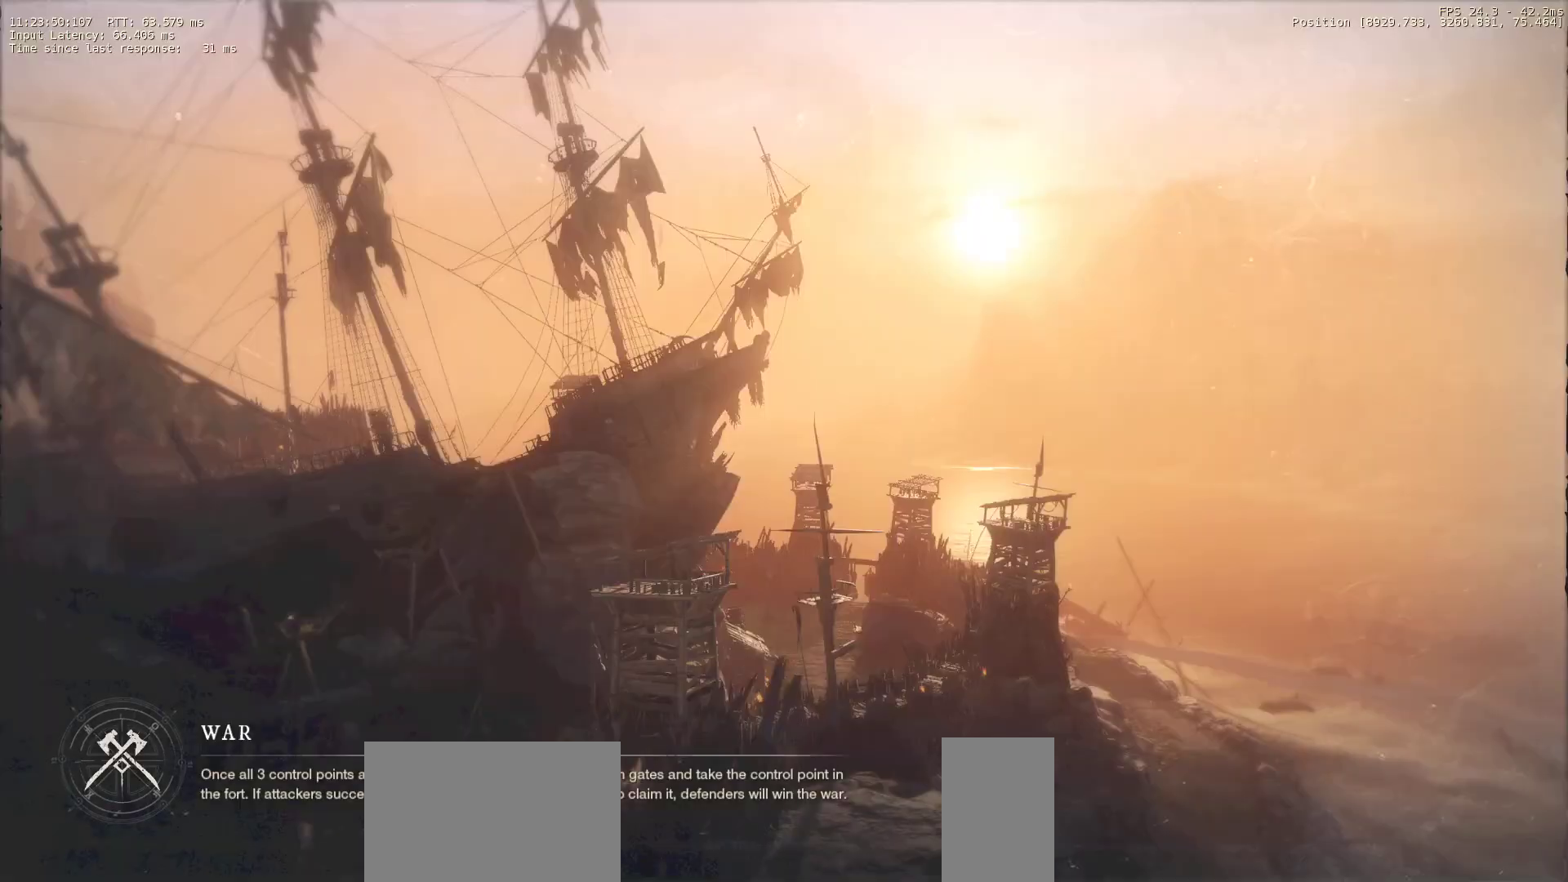
{"keys": ["shift", "w"], "mouse": [], "events": [[17, "shift", "down"], [117, "shift", "up"], [183, "shift", "down"], [283, "shift", "up"], [333, "shift", "down"], [433, "shift", "up"], [483, "shift", "down"]]}
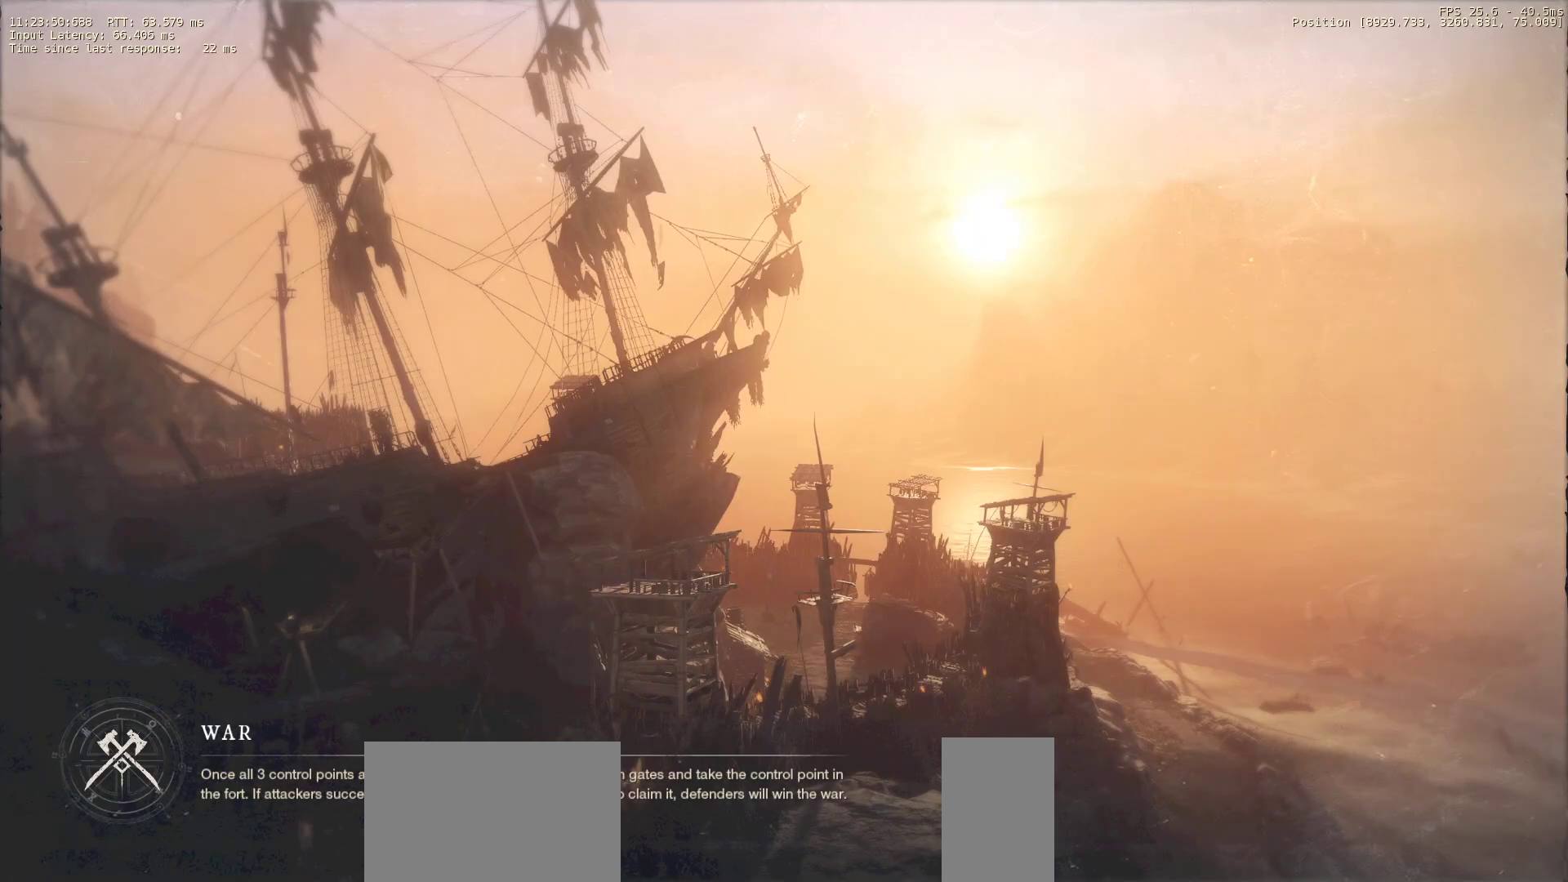
{"keys": ["w"], "mouse": [], "events": [[67, "shift", "up"], [117, "shift", "down"], [217, "shift", "up"], [267, "shift", "down"], [367, "shift", "up"], [417, "shift", "down"], [500, "shift", "up"]]}
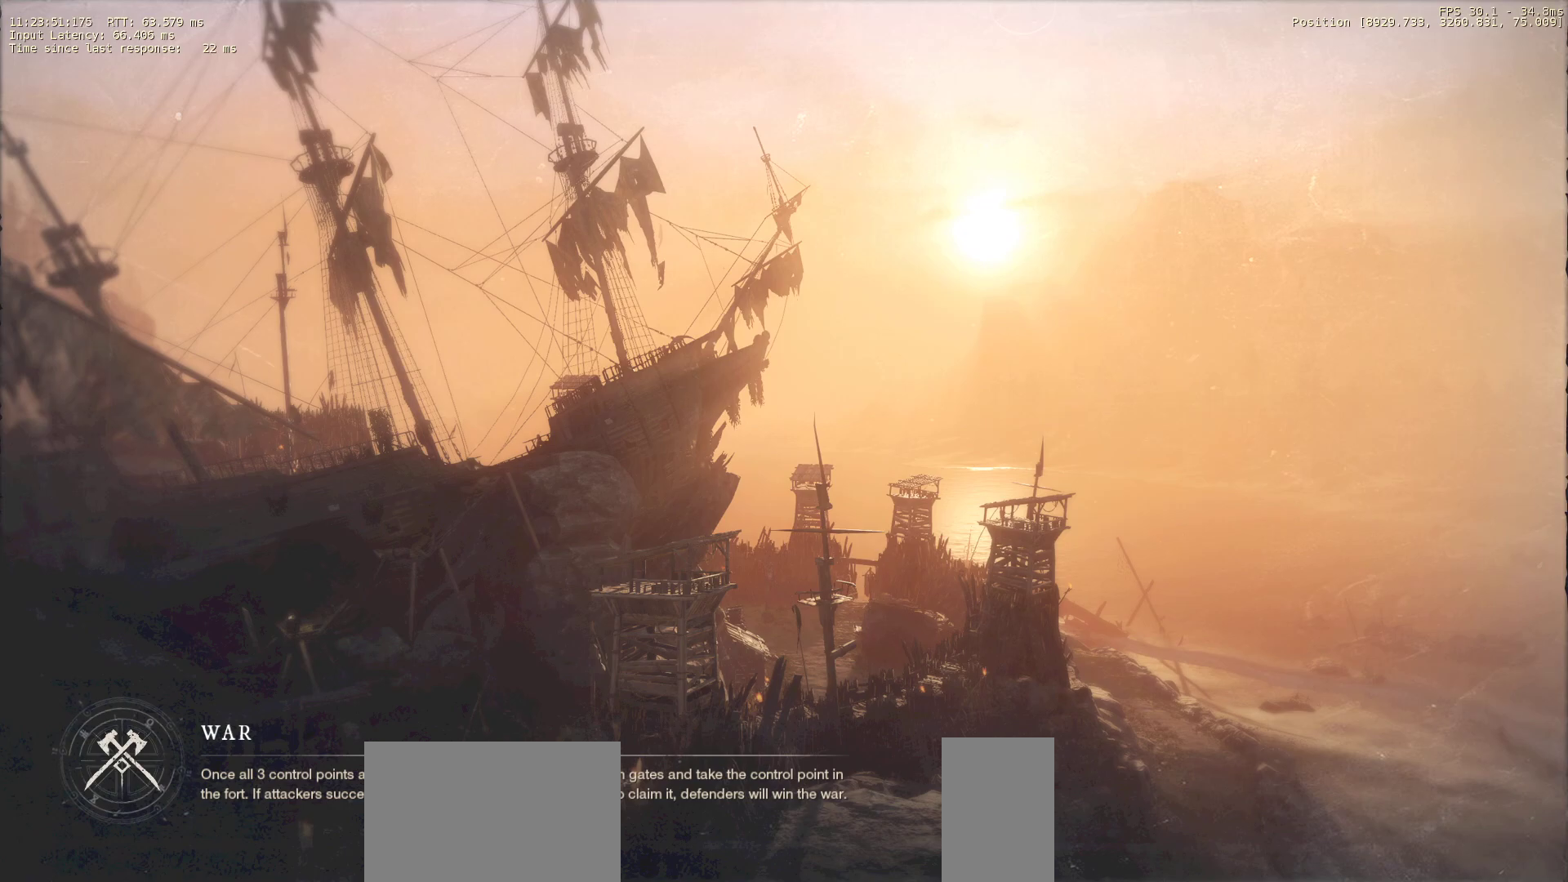
{"keys": ["w"], "mouse": [], "events": [[67, "shift", "down"], [150, "shift", "up"], [217, "shift", "down"], [300, "shift", "up"], [367, "shift", "down"], [450, "shift", "up"]]}
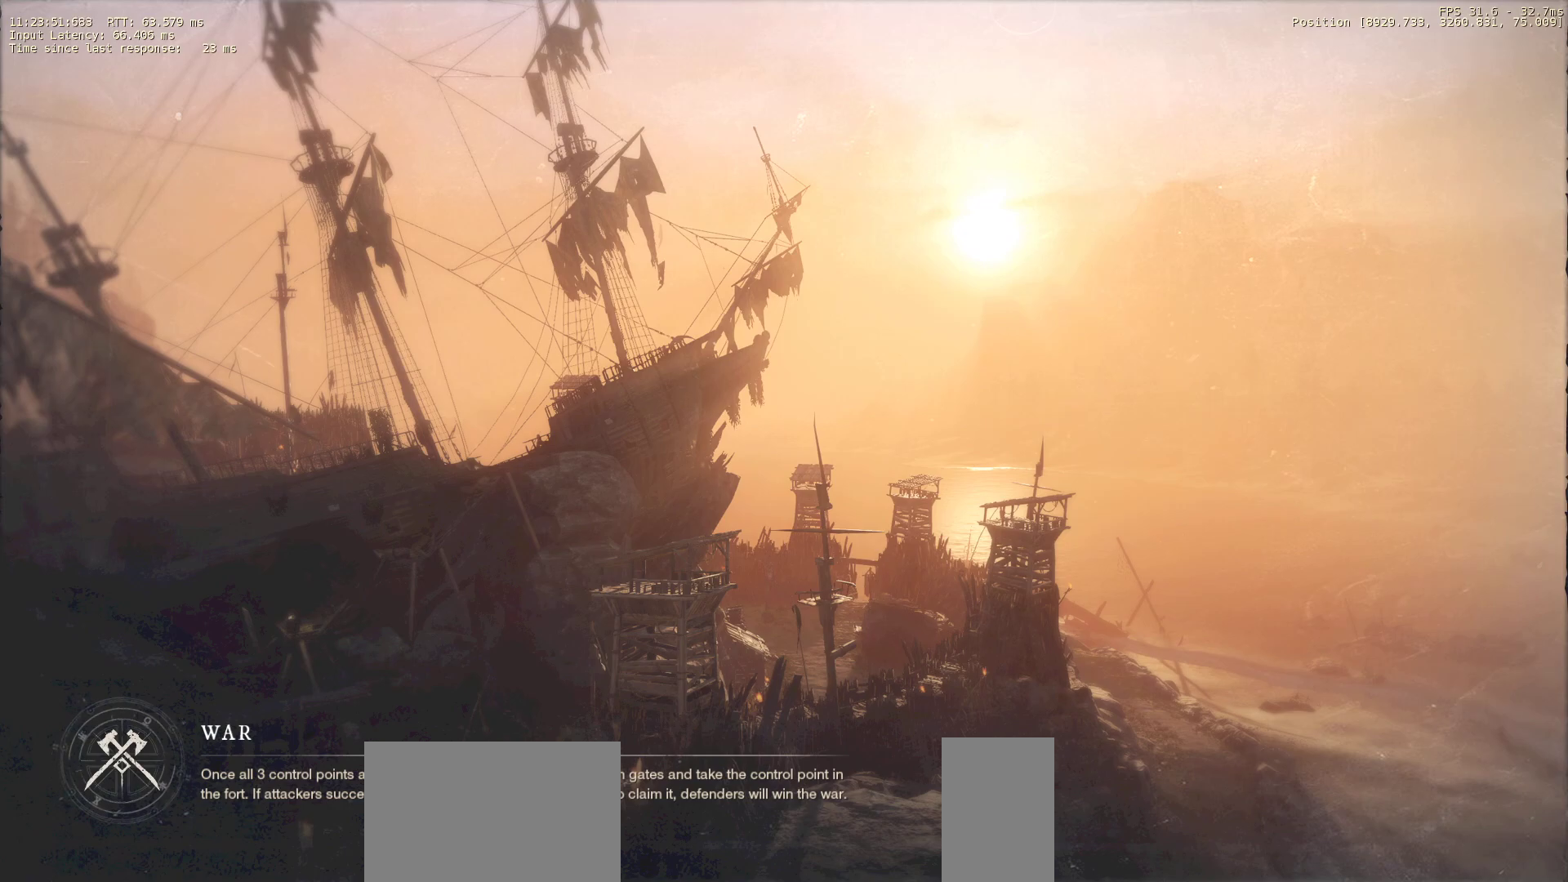
{"keys": ["w"], "mouse": [], "events": [[17, "shift", "down"], [117, "shift", "up"], [183, "shift", "down"], [250, "shift", "up"], [333, "shift", "down"], [500, "shift", "up"]]}
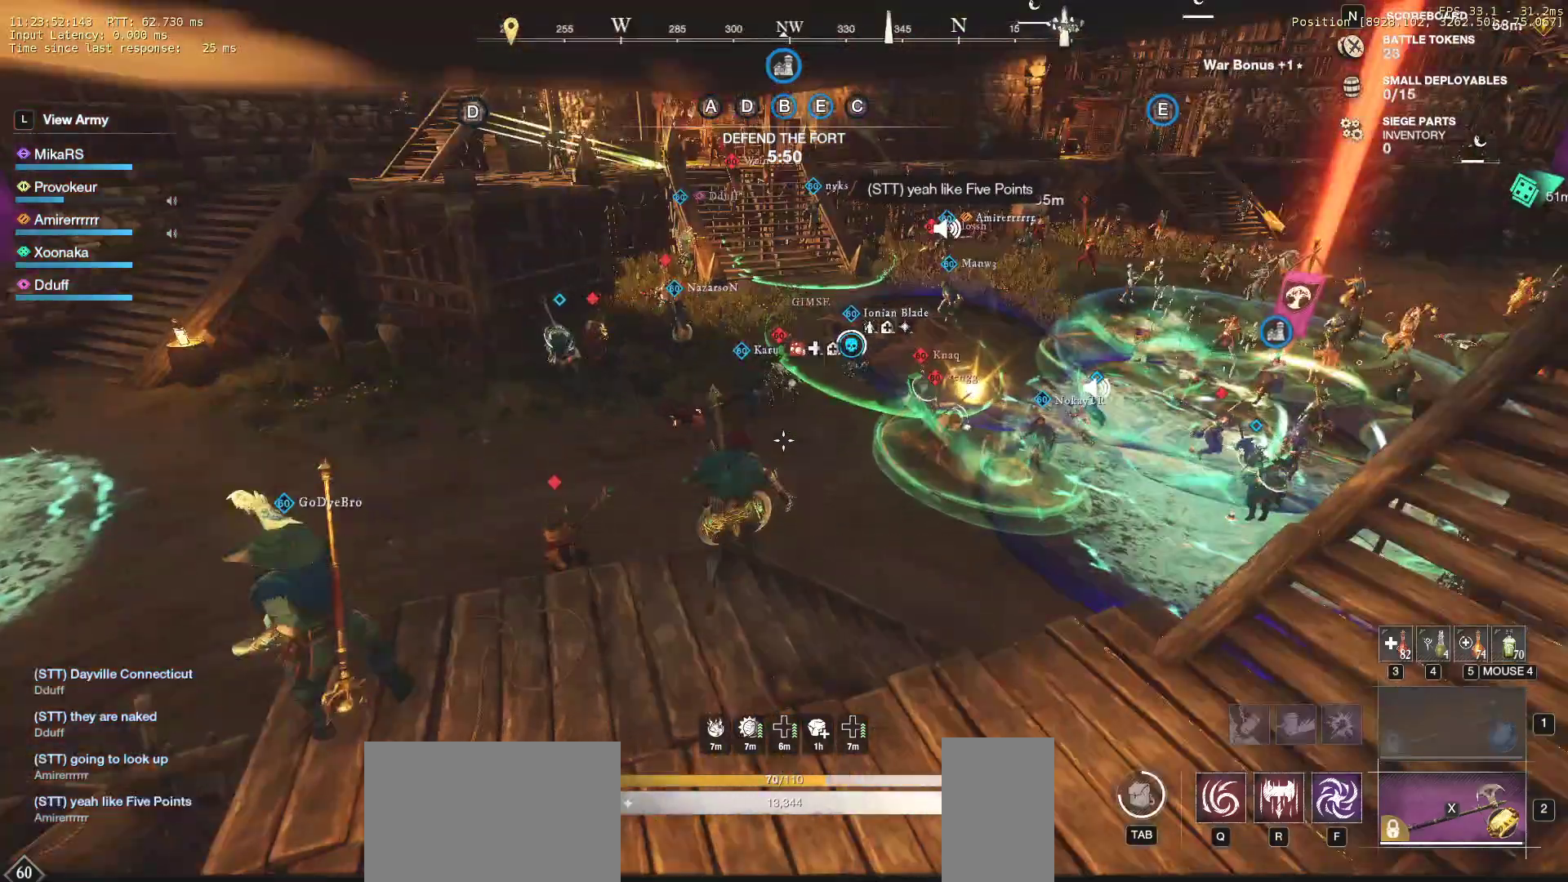
{"keys": ["w"], "mouse": [], "events": []}
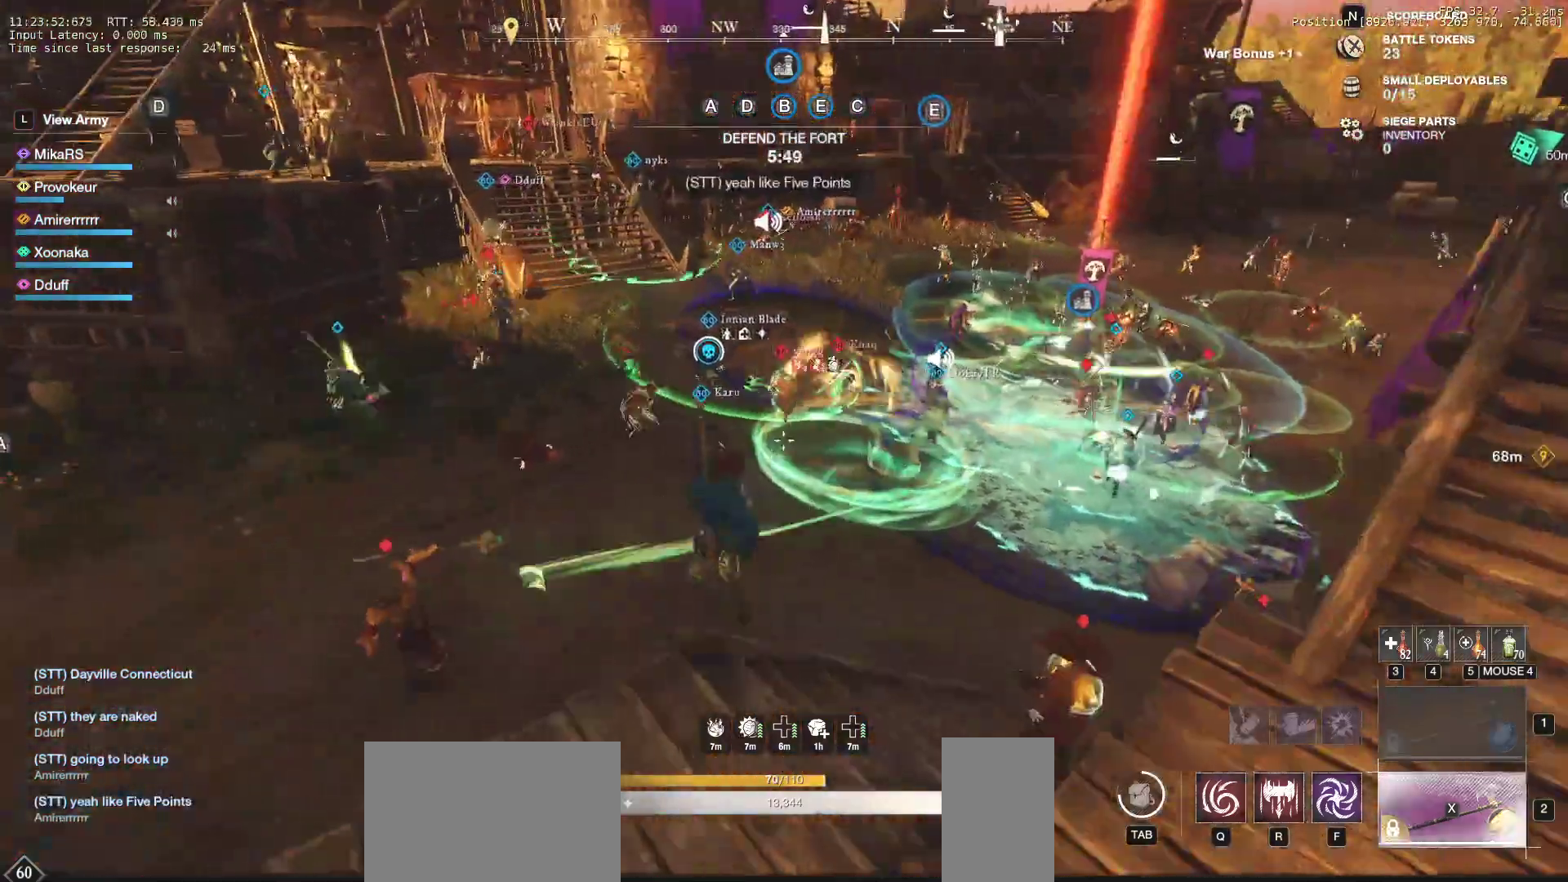
{"keys": ["w"], "mouse": [], "events": []}
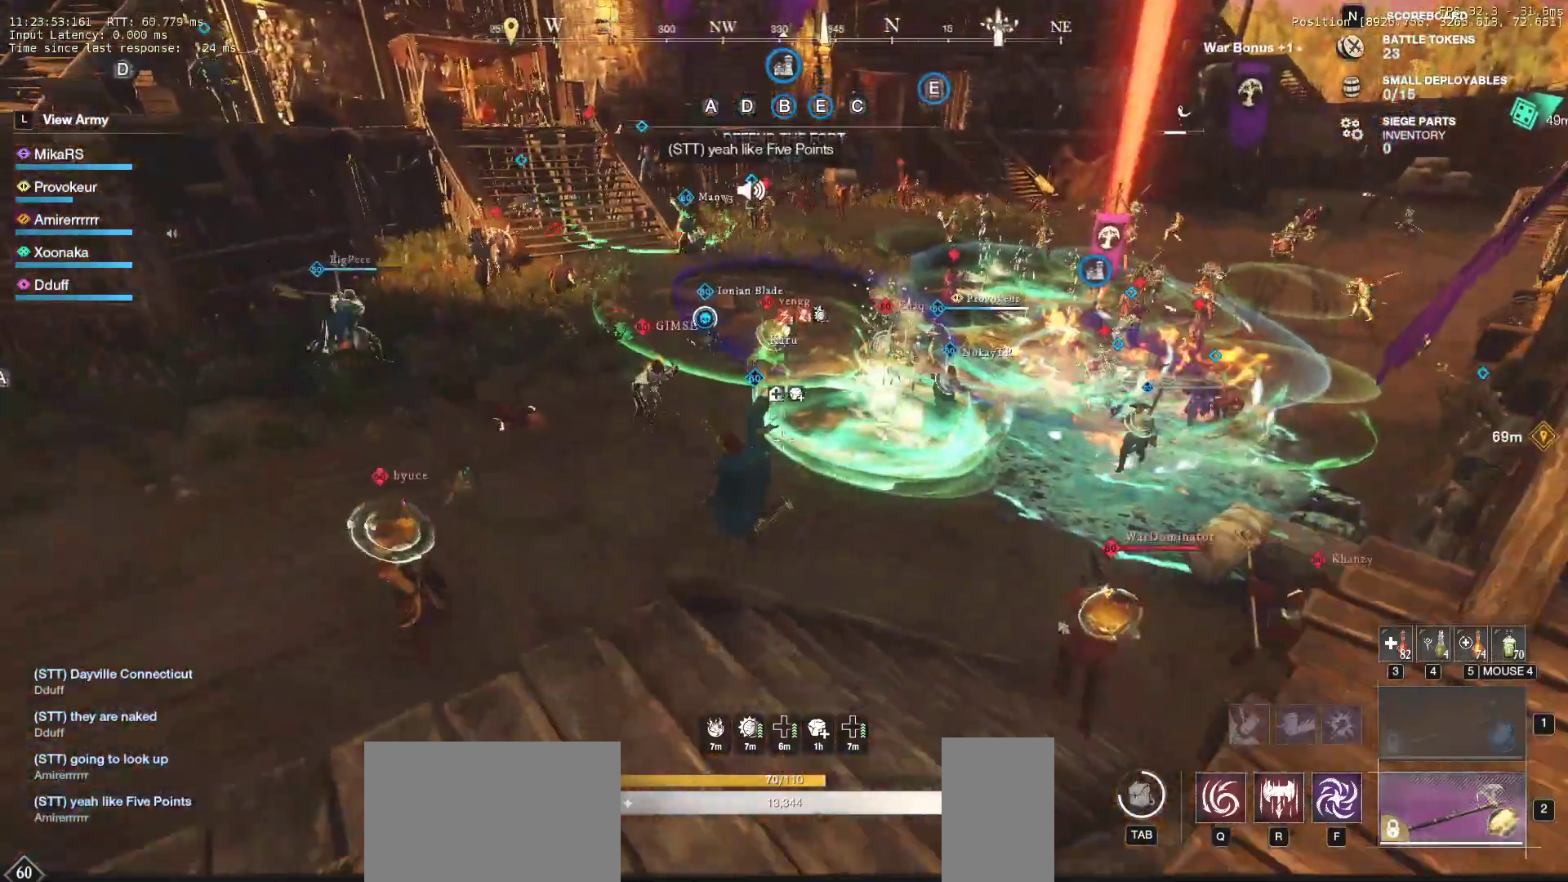
{"keys": ["w"], "mouse": [], "events": []}
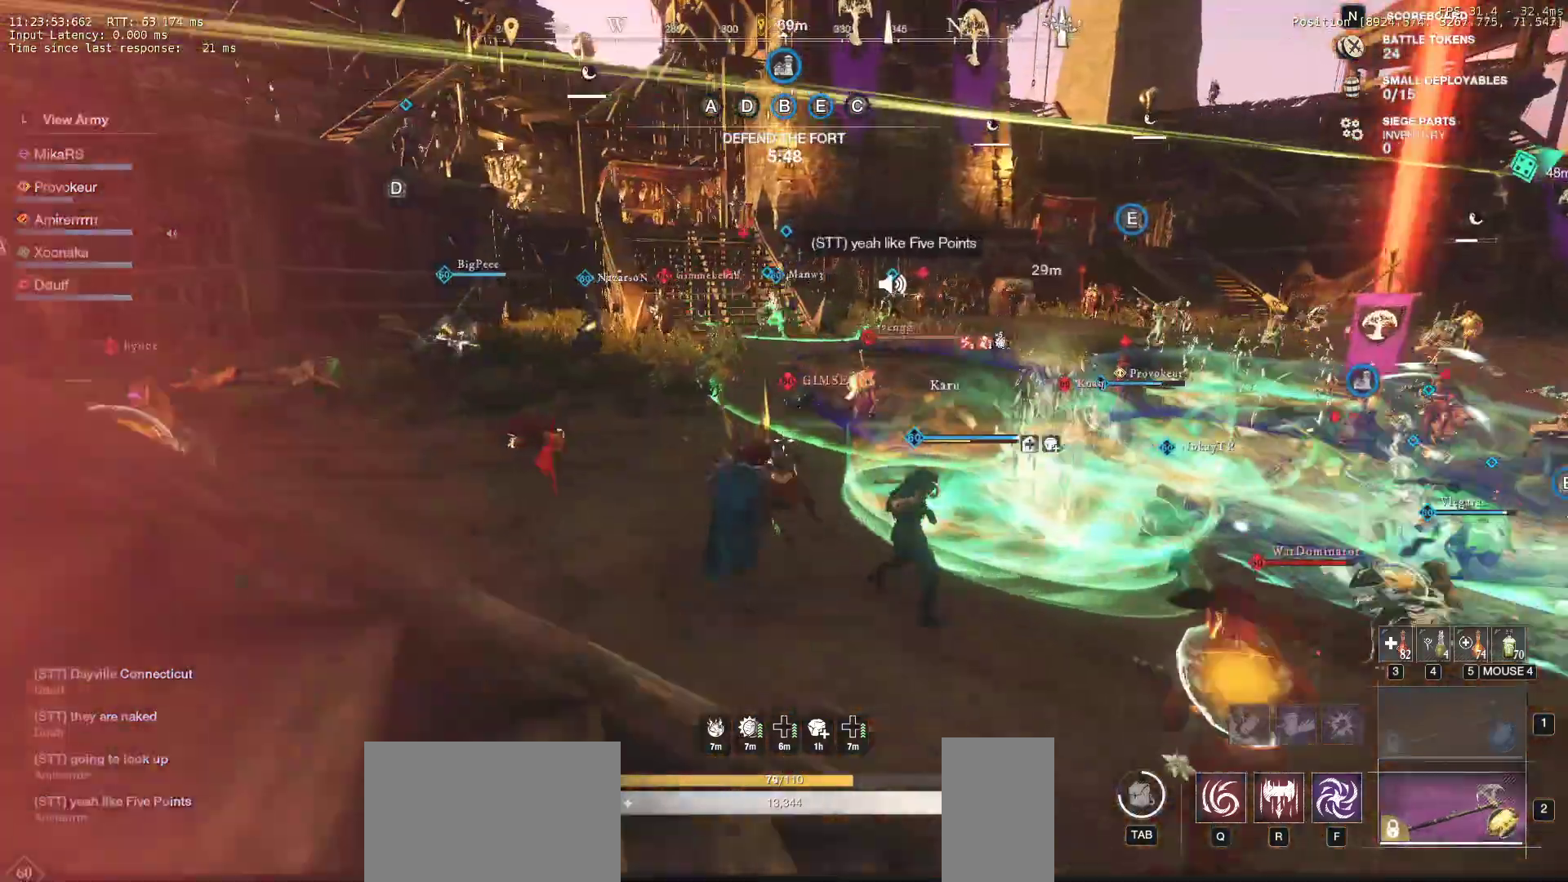
{"keys": ["w"], "mouse": [], "events": [[183, "a", "down"], [367, "a", "up"]]}
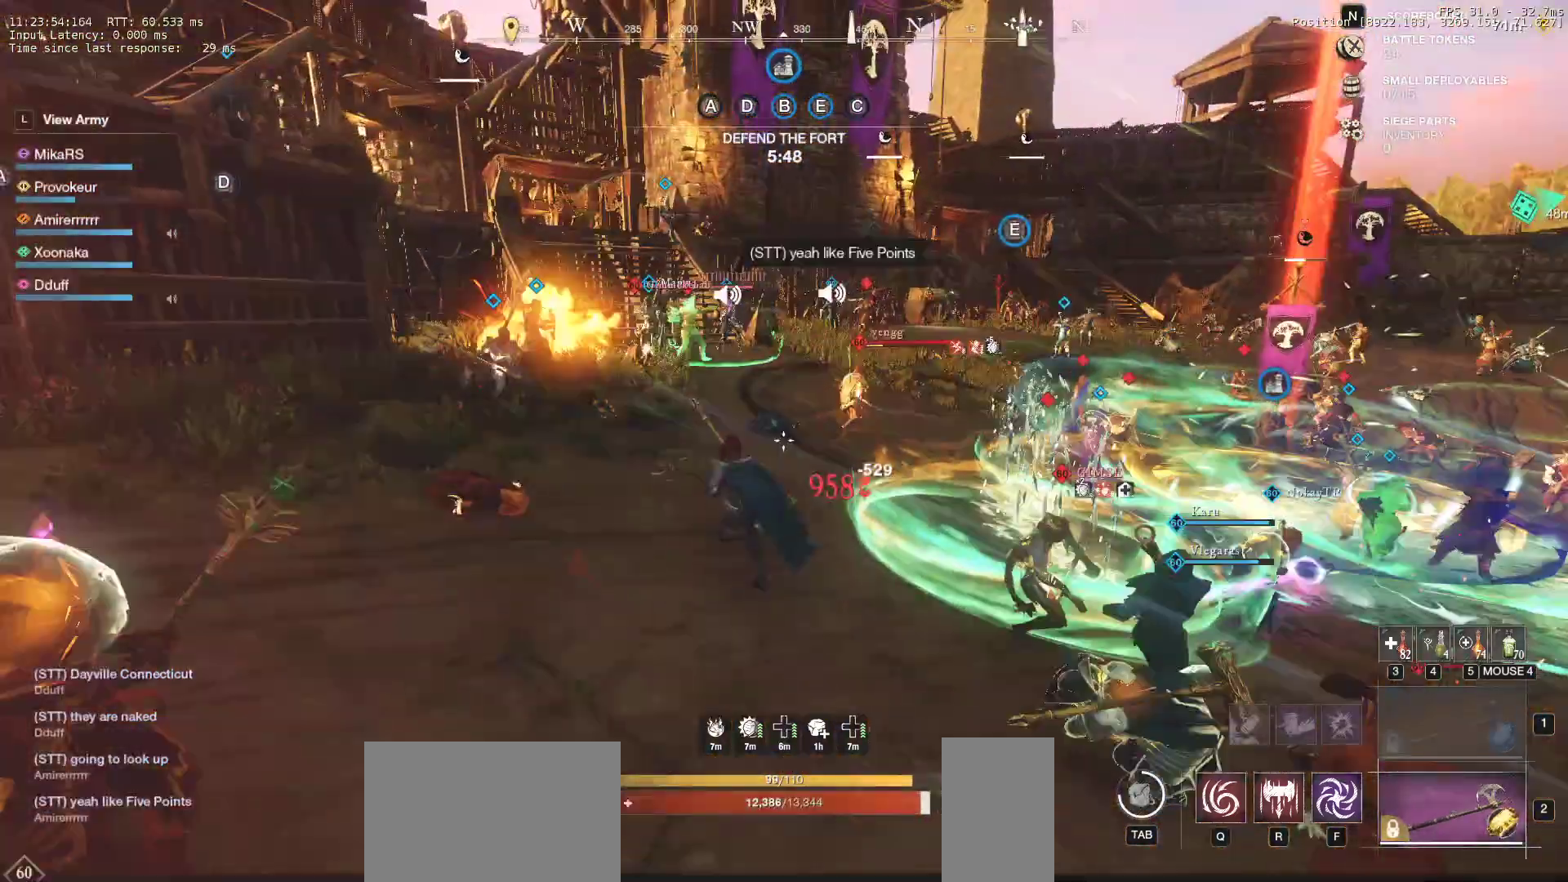
{"keys": ["w"], "mouse": [], "events": [[333, "a", "down"], [467, "a", "up"]]}
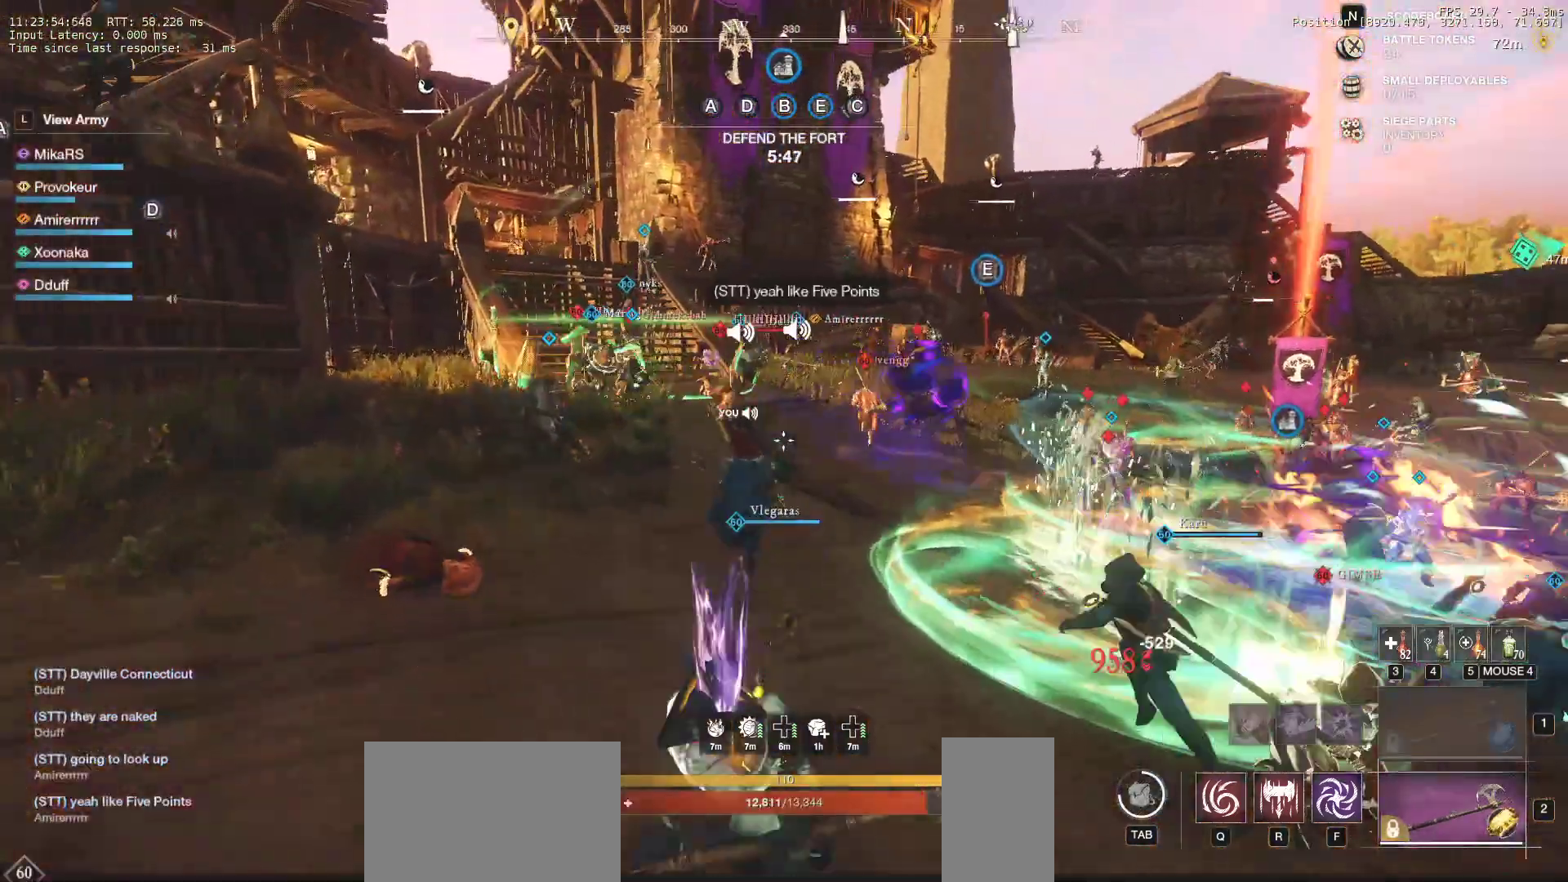
{"keys": ["w"], "mouse": [], "events": []}
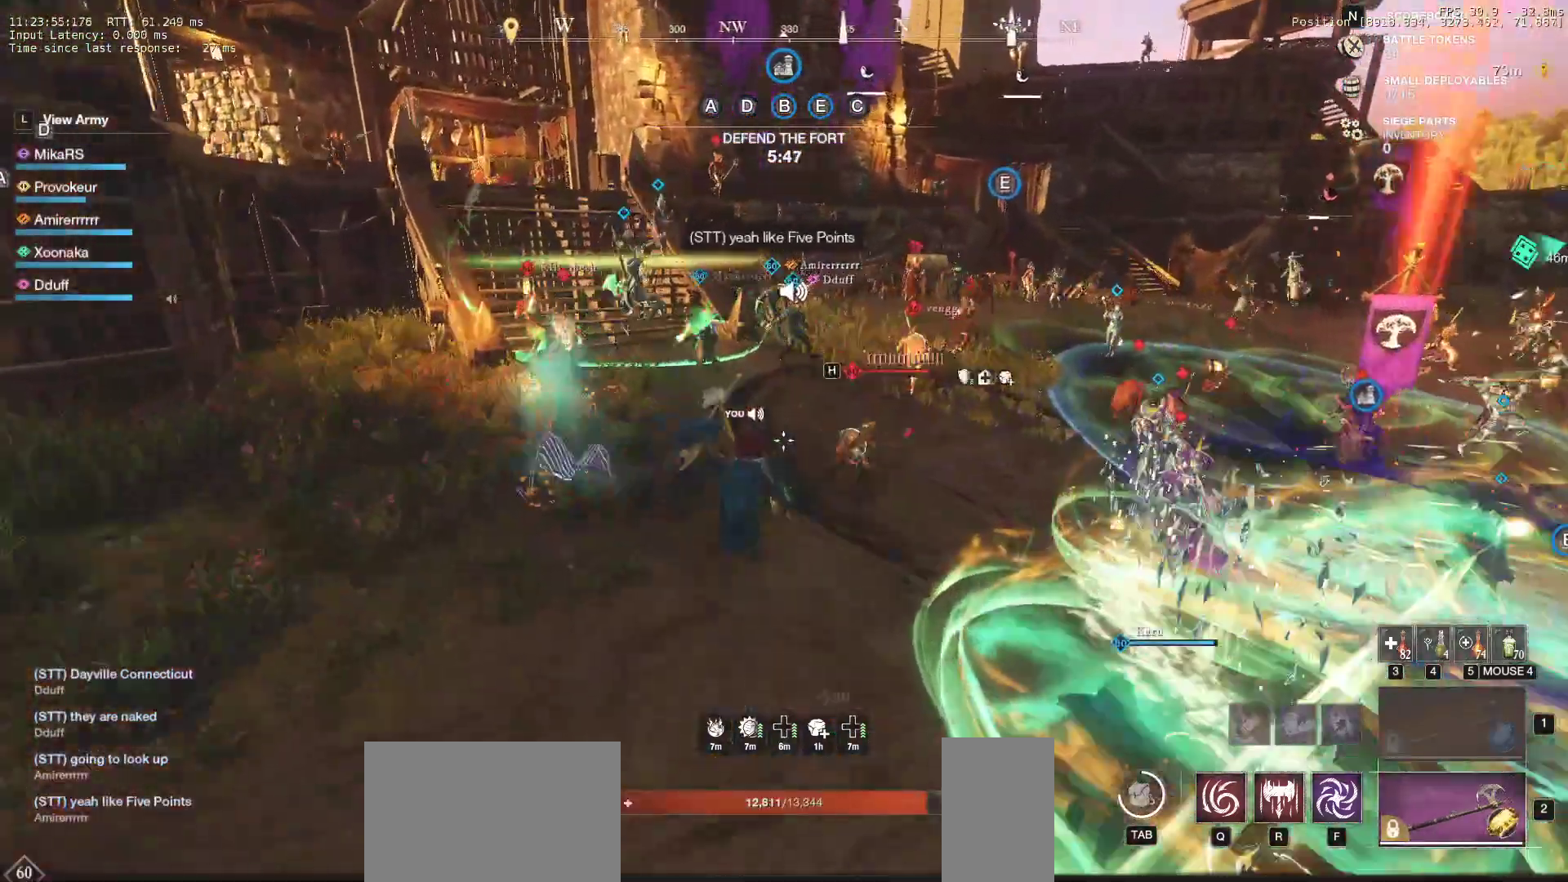
{"keys": ["w"], "mouse": [], "events": []}